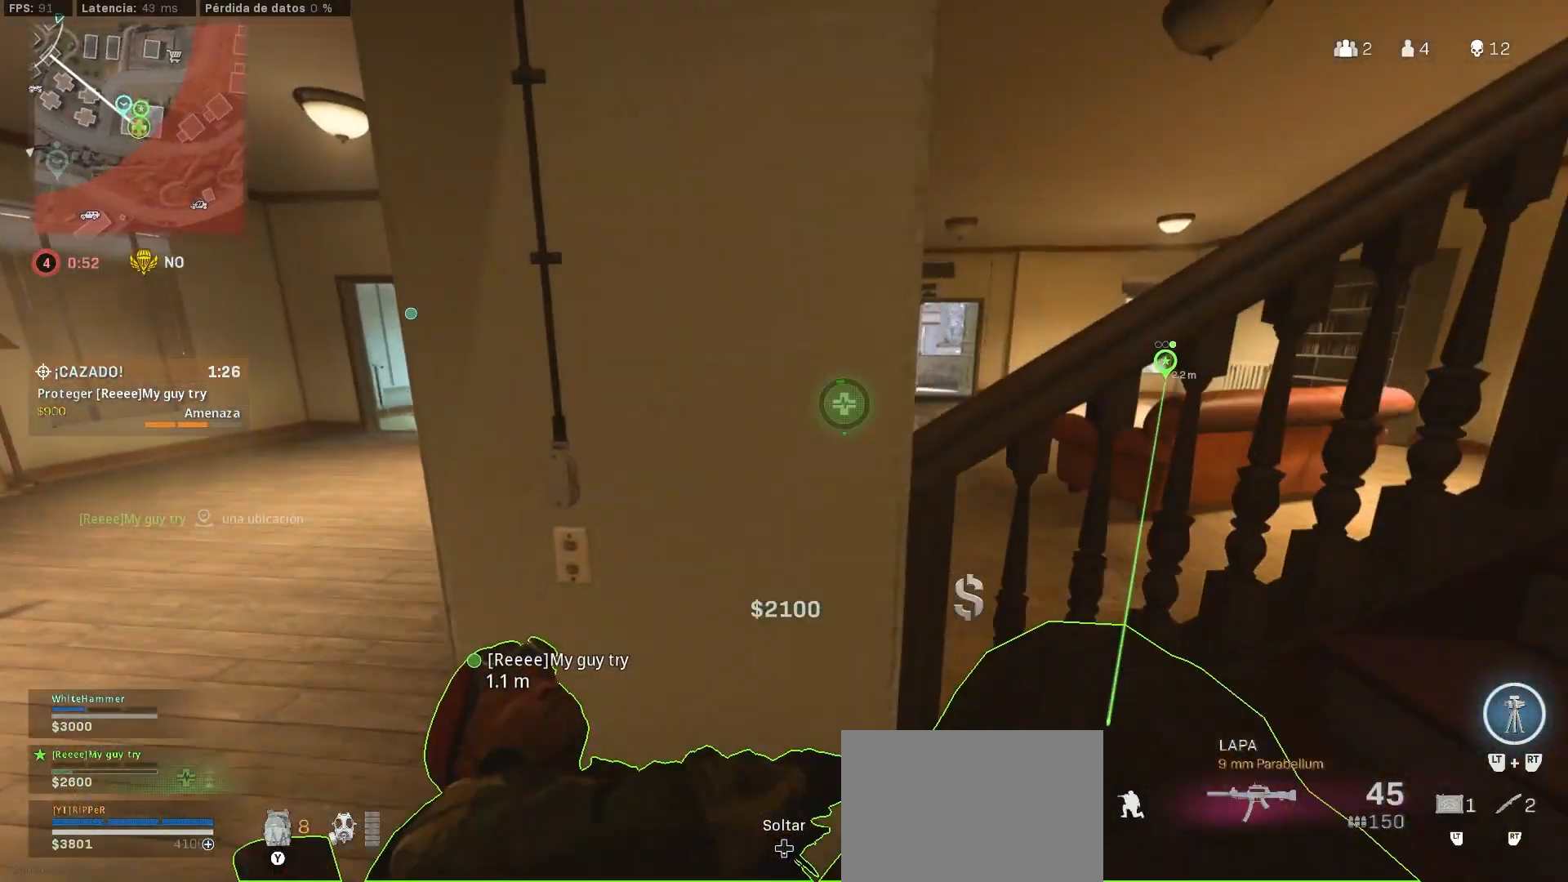
Gameplay with a controller (PlayStation layout); each line is a JSON object with the inputs held at the frame after it. "events" lists button and stick changes between this image and that frame as [ms after this image, input, new state], when the widget could be followed in between.
{"buttons": ["SQUARE"], "left_stick": "right", "right_stick": "center", "events": [[350, "left_stick", "right"]]}
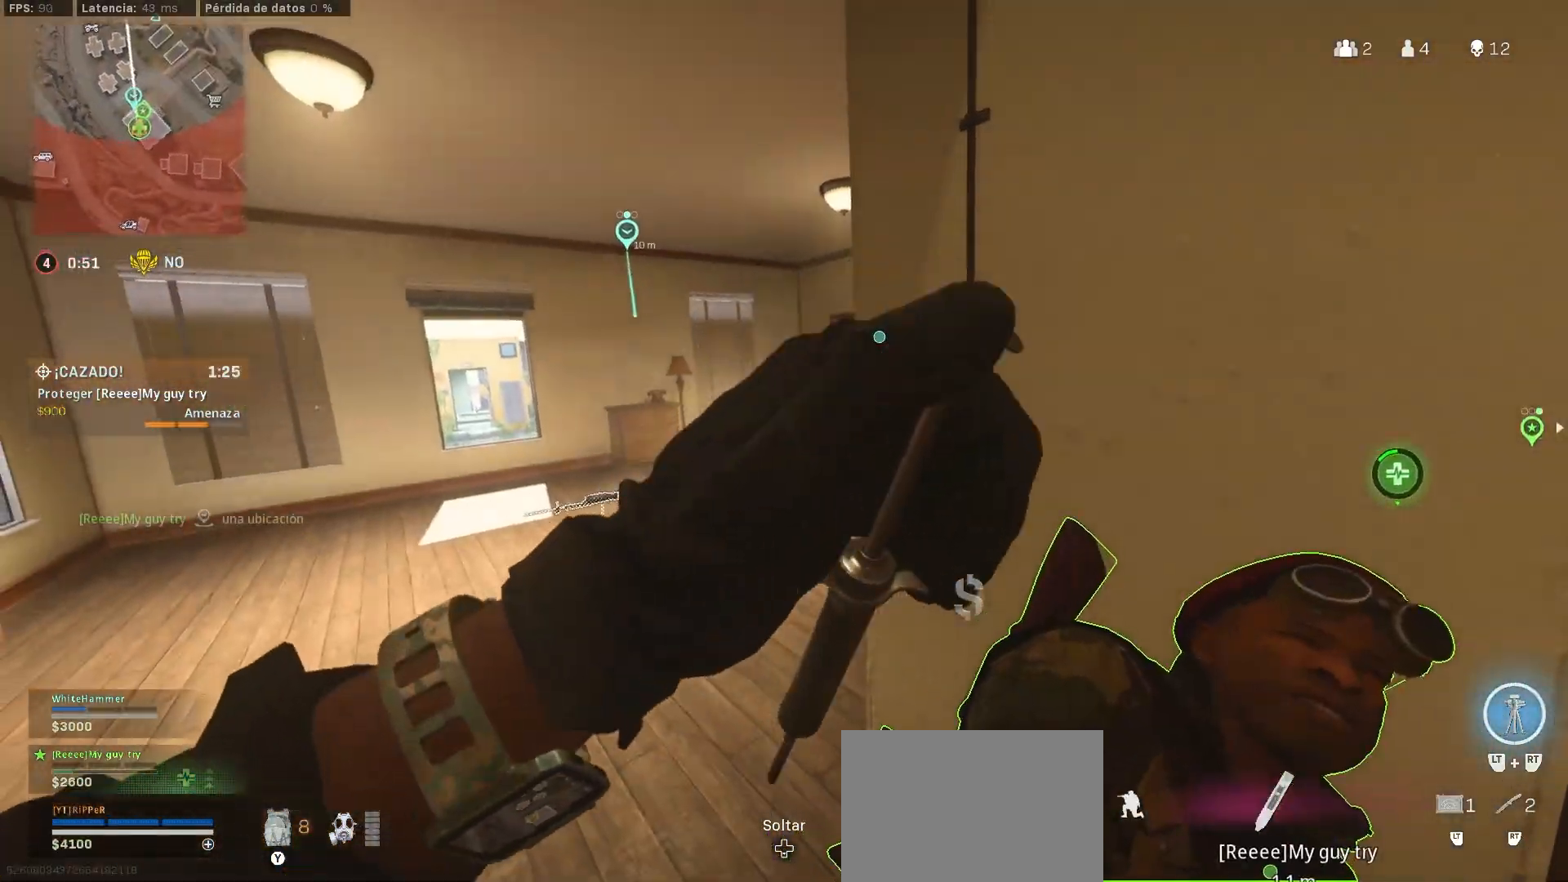
{"buttons": ["SQUARE"], "left_stick": "right", "right_stick": "center", "events": []}
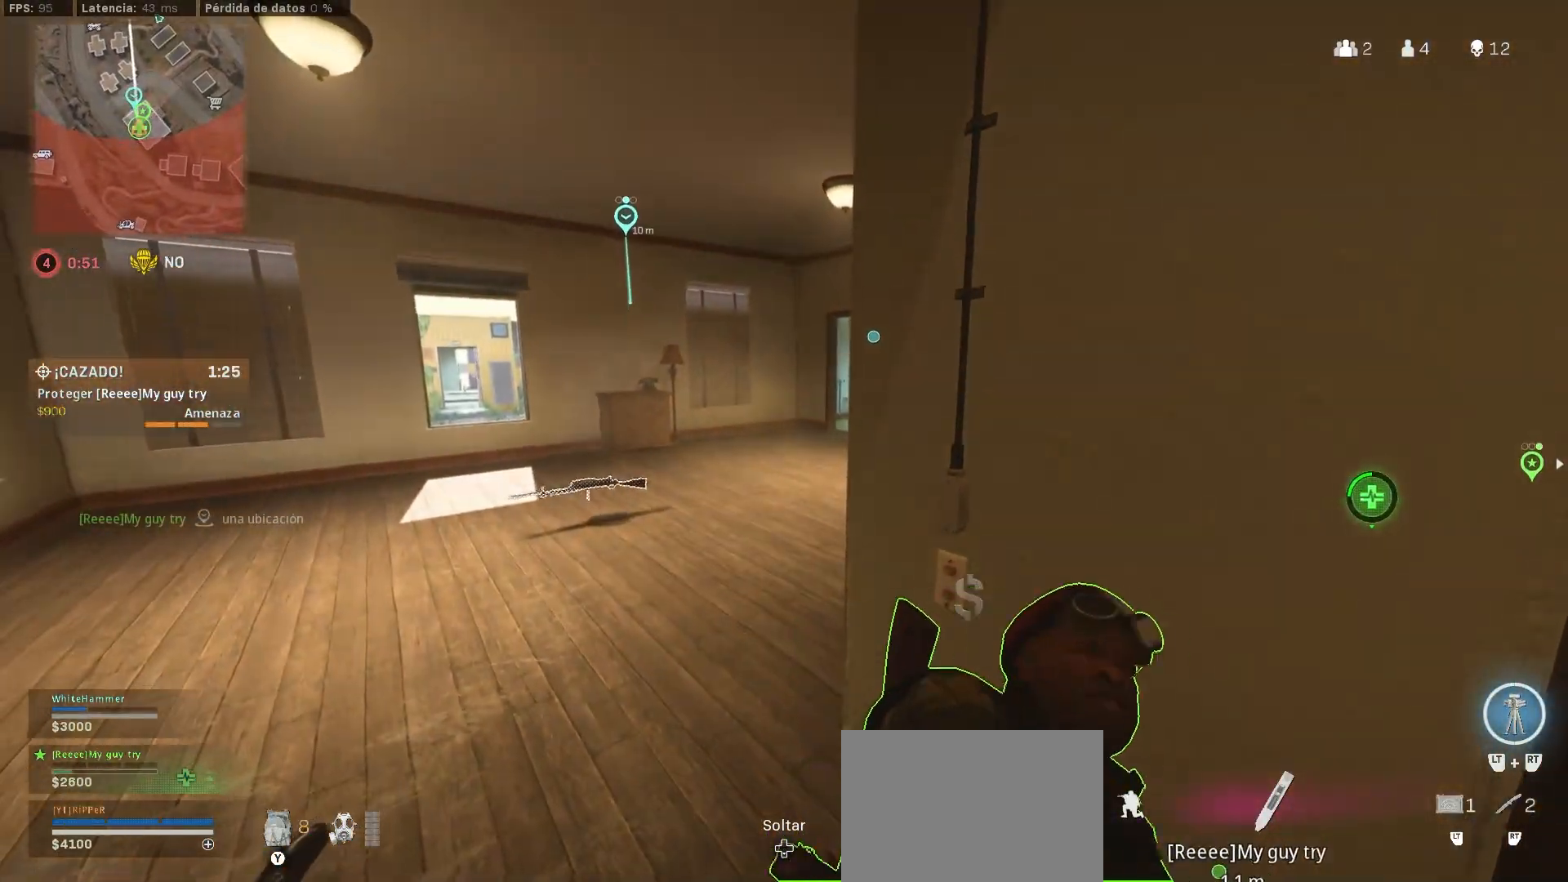
{"buttons": ["SQUARE"], "left_stick": "right", "right_stick": "center", "events": []}
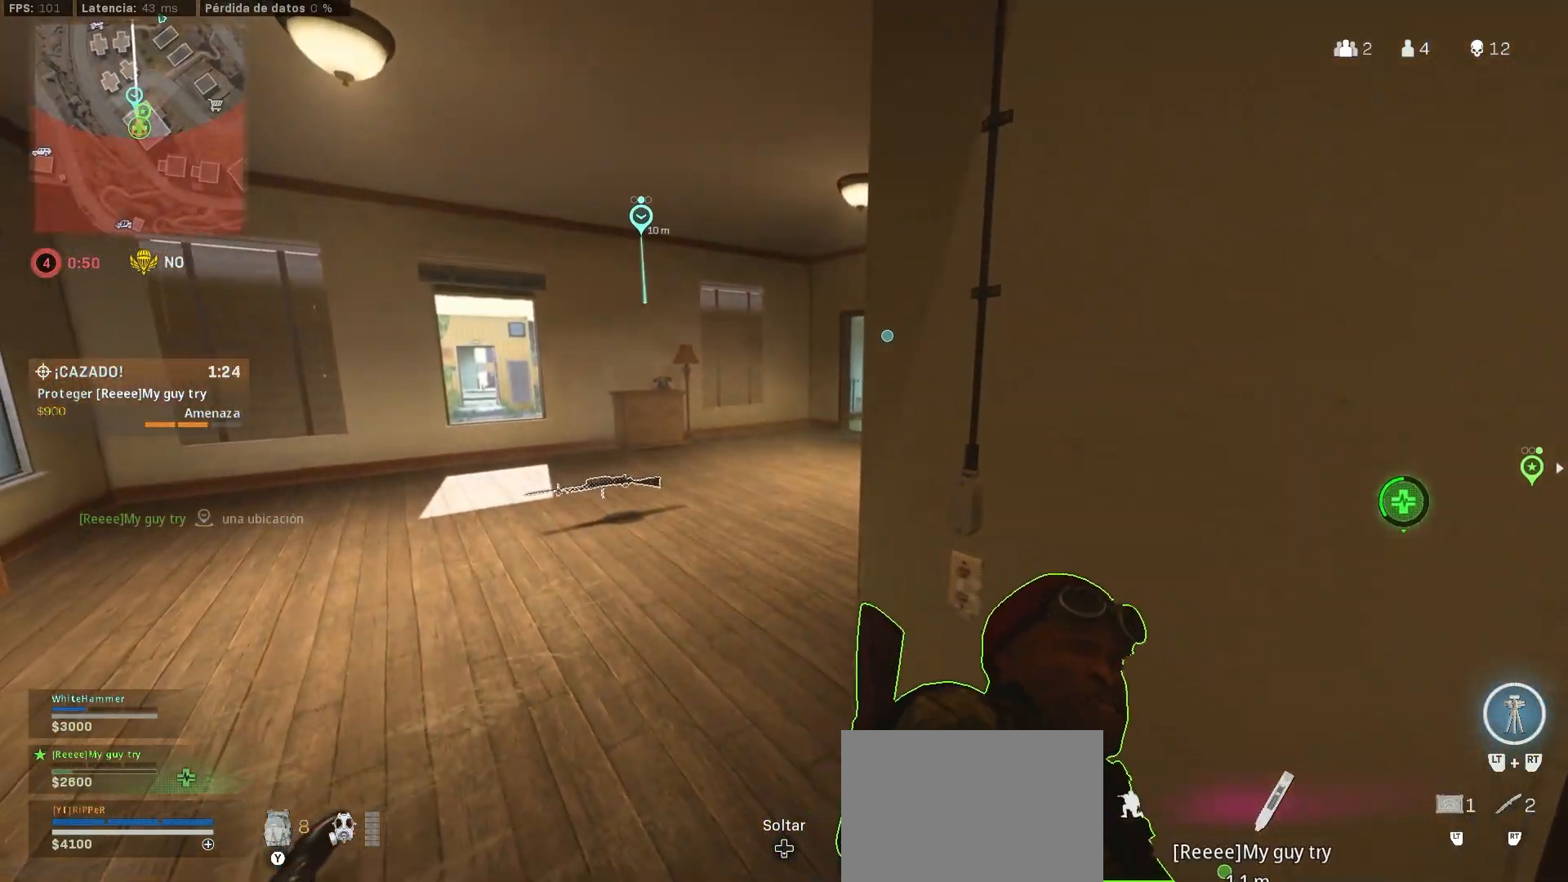
{"buttons": ["SQUARE"], "left_stick": "right", "right_stick": "center", "events": []}
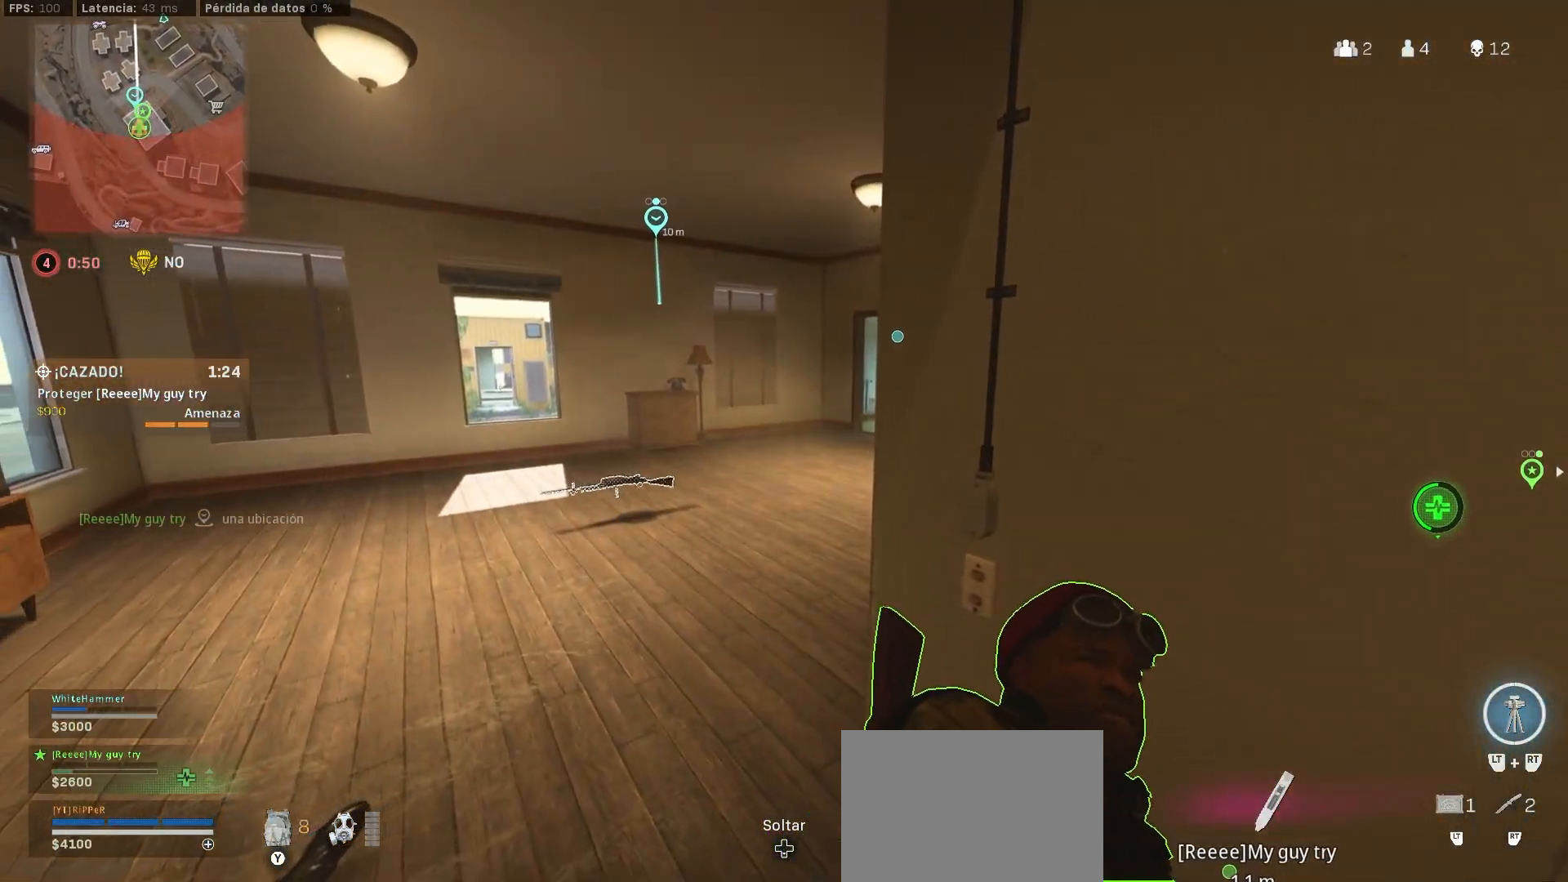
{"buttons": ["SQUARE"], "left_stick": "right", "right_stick": "center", "events": []}
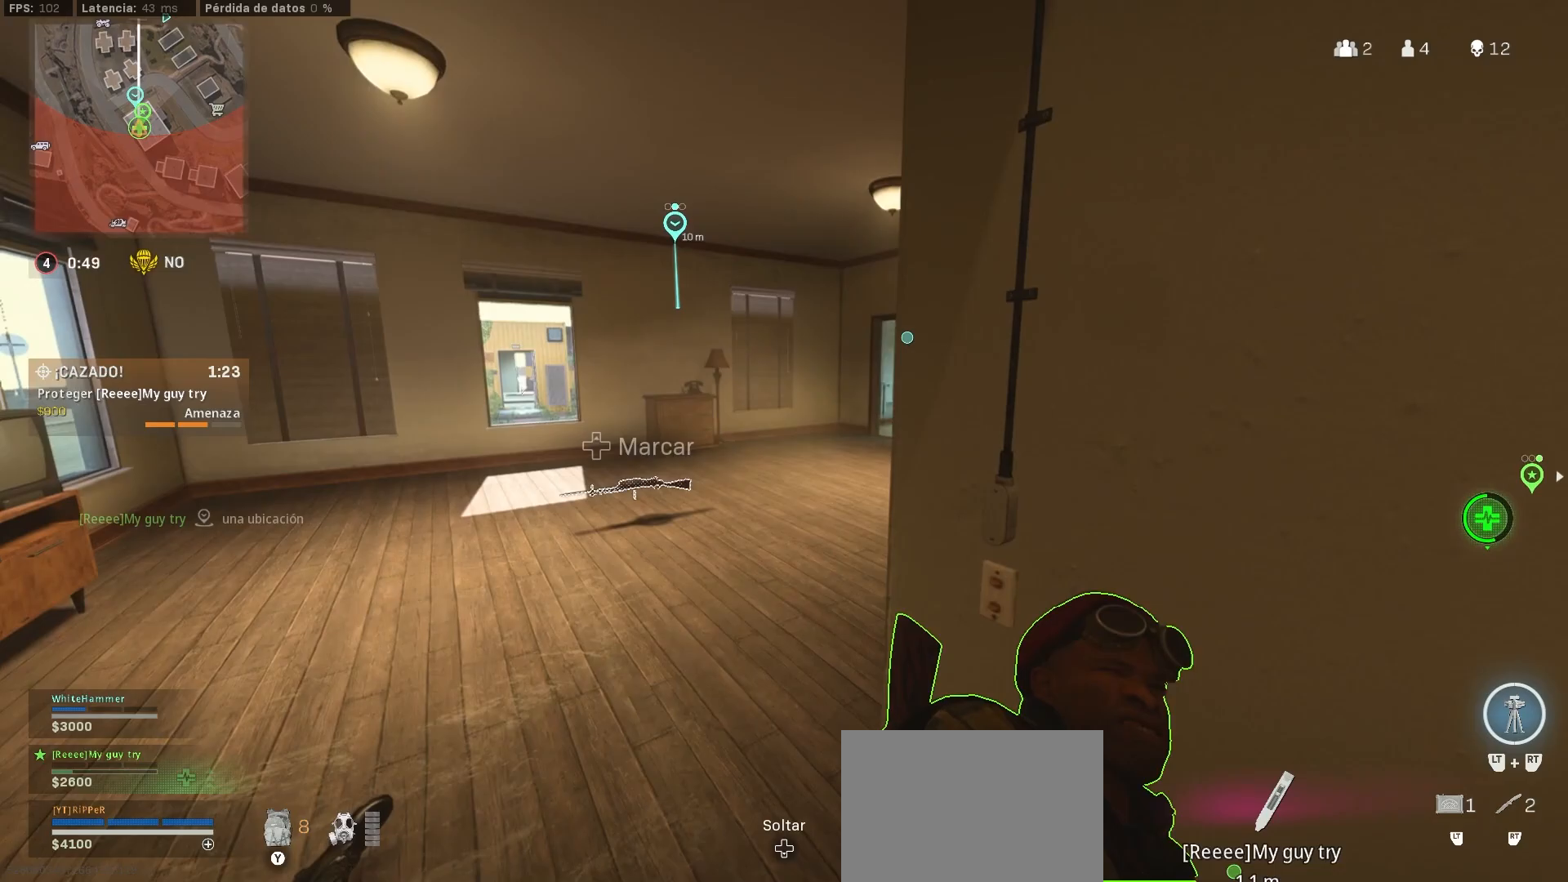
{"buttons": ["SQUARE"], "left_stick": "down-right", "right_stick": "center", "events": [[317, "left_stick", "down-right"]]}
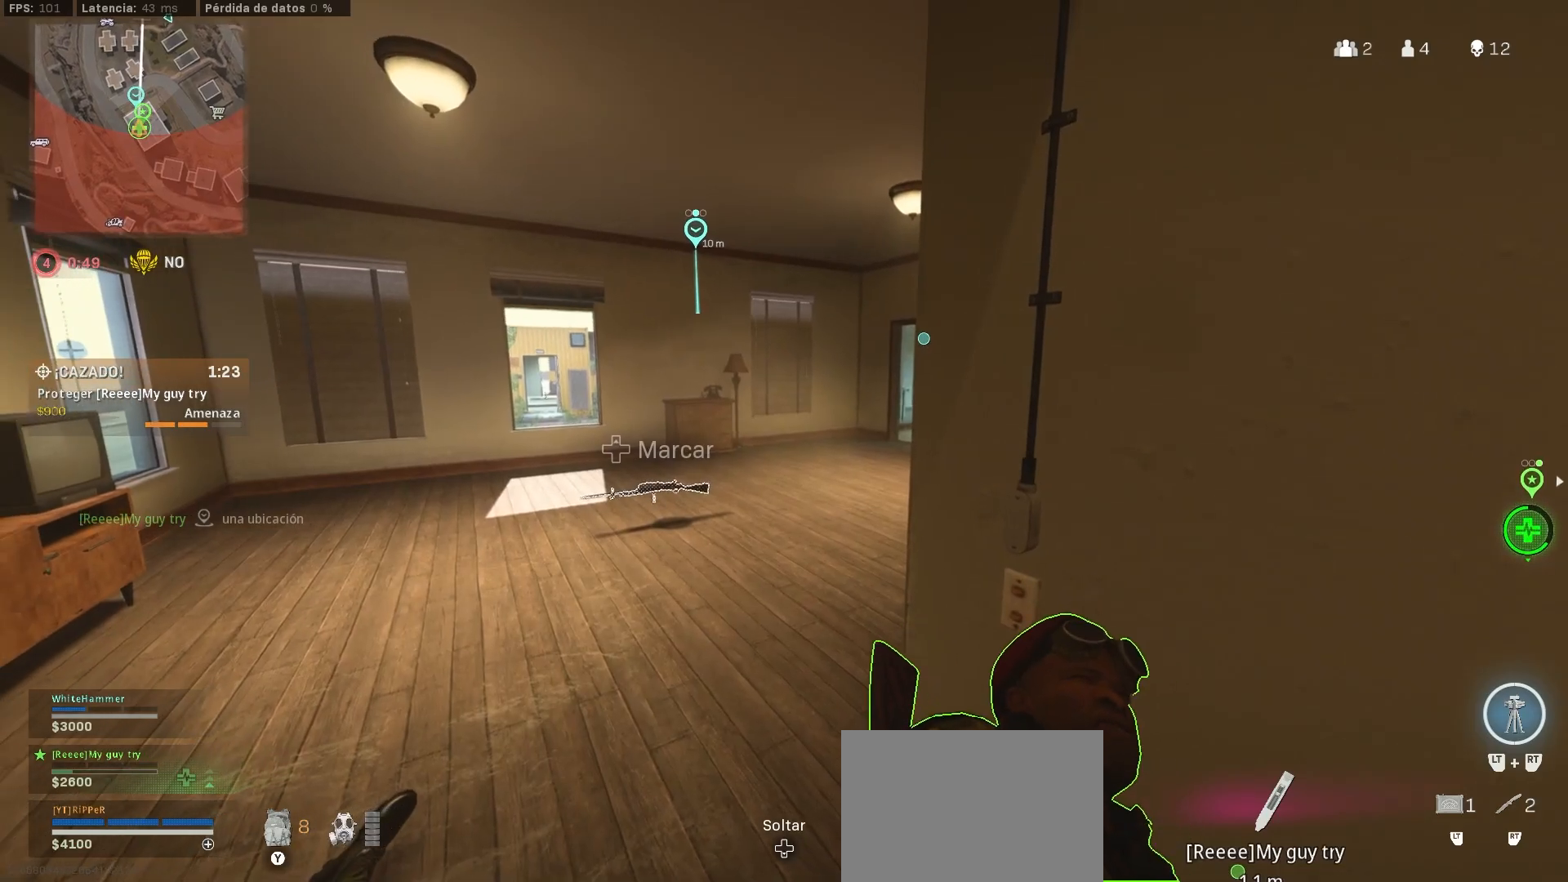
{"buttons": ["SQUARE"], "left_stick": "up-left", "right_stick": "center", "events": [[117, "left_stick", "center"], [433, "left_stick", "up-left"]]}
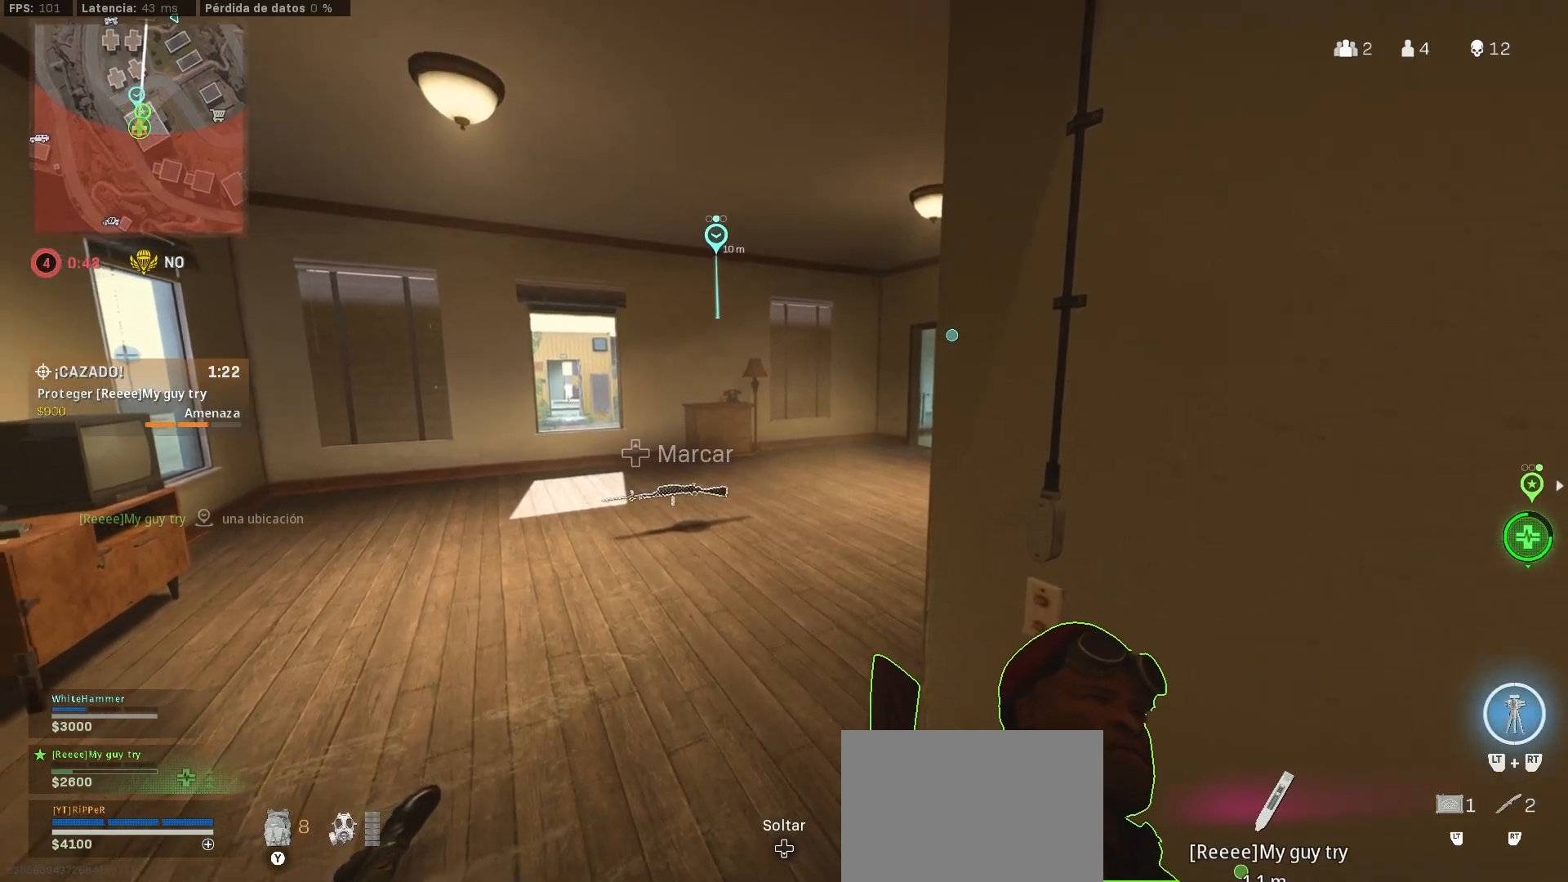
{"buttons": ["SQUARE"], "left_stick": "up-left", "right_stick": "center", "events": []}
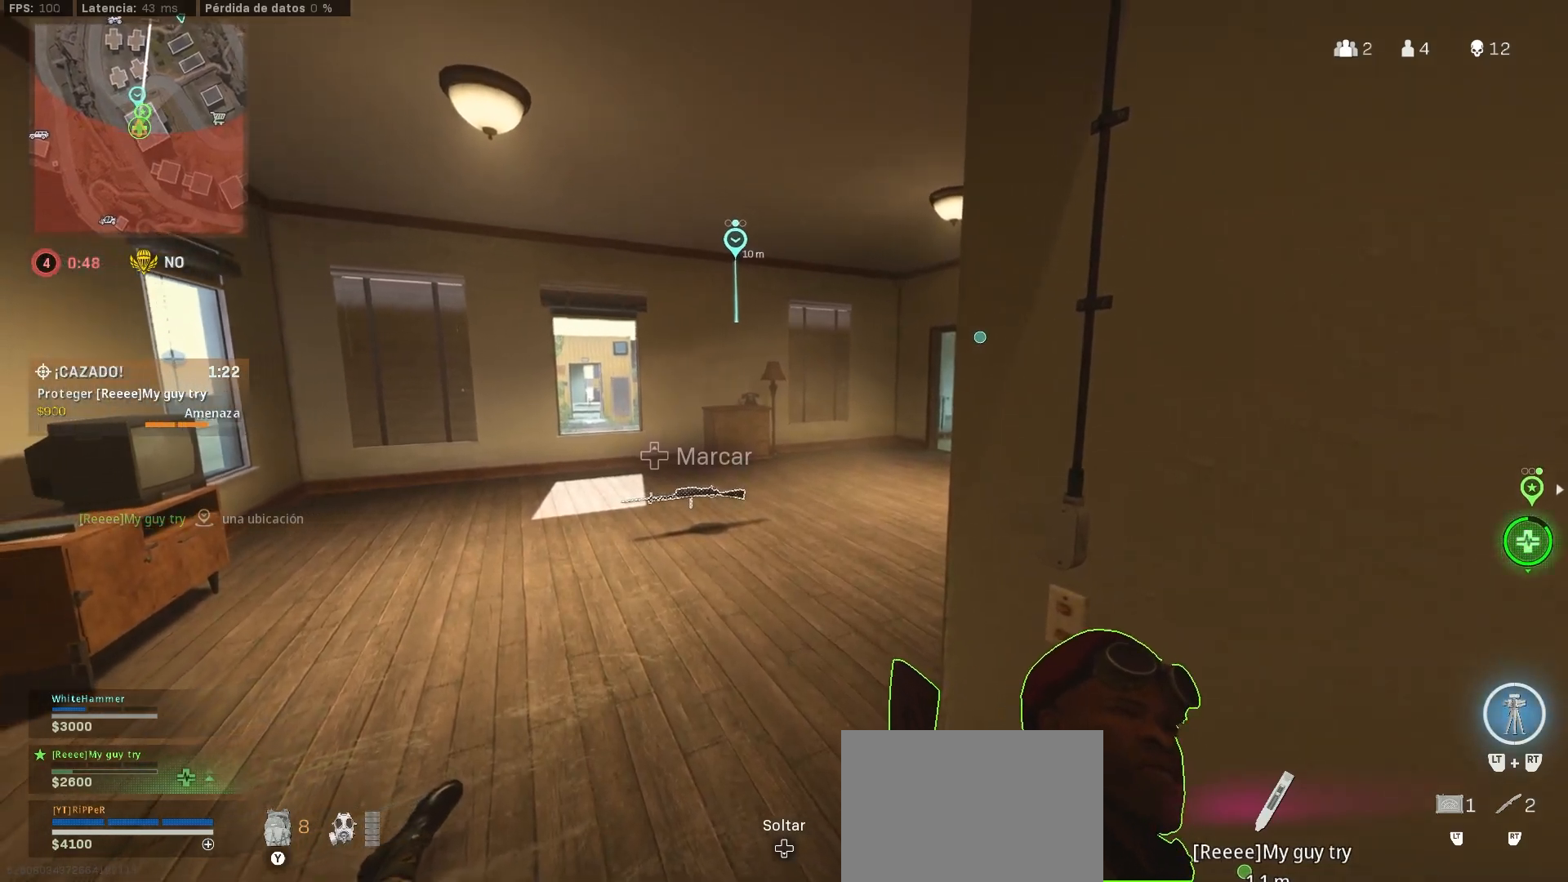
{"buttons": ["SQUARE"], "left_stick": "up-left", "right_stick": "center", "events": []}
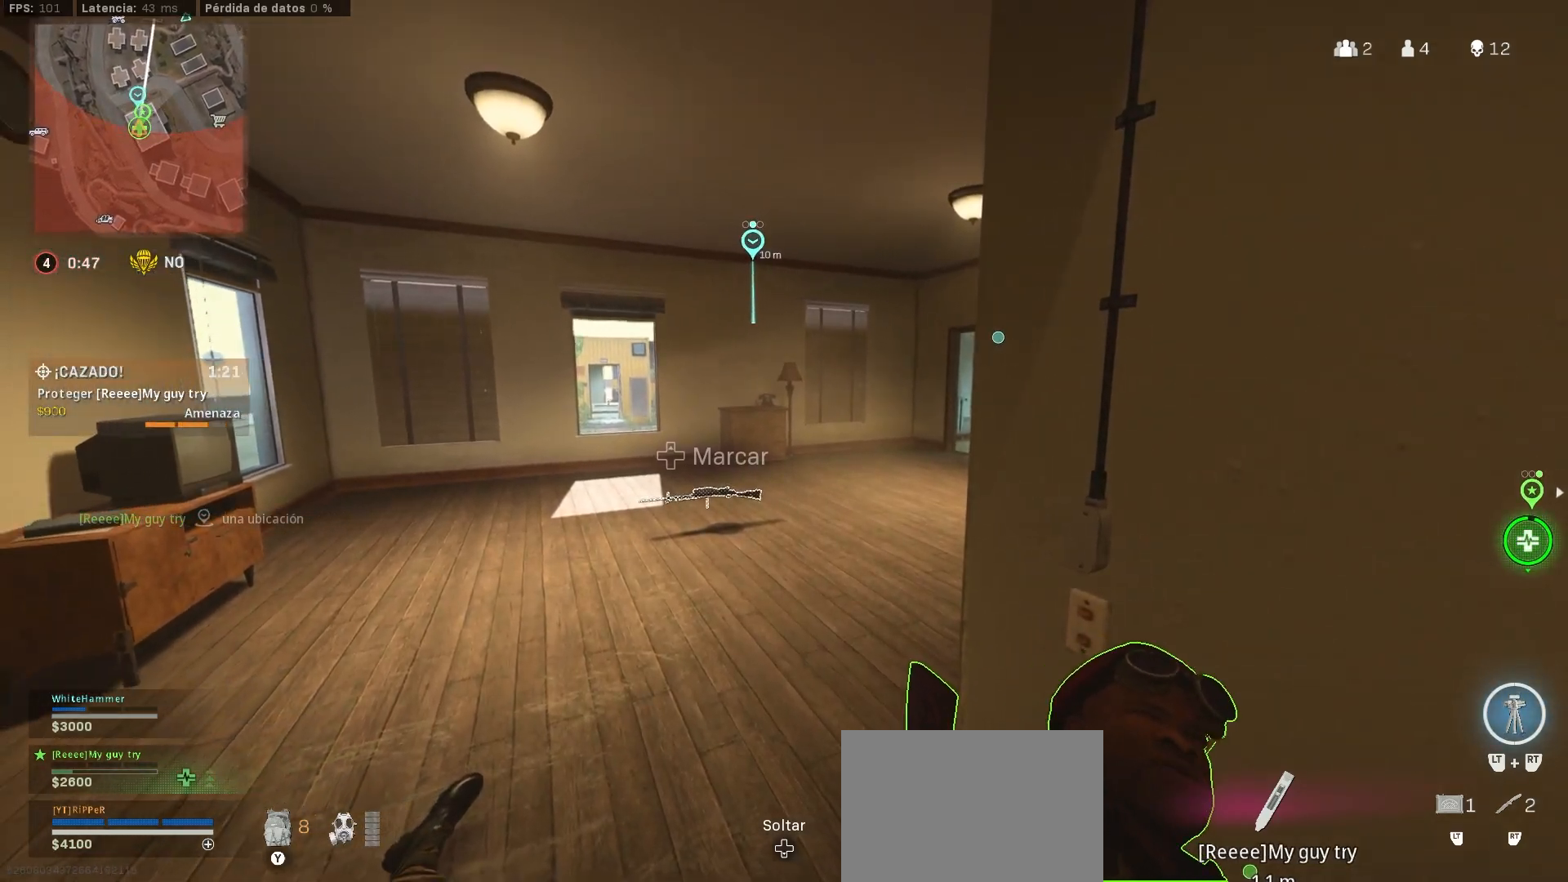
{"buttons": ["SQUARE", "L3"], "left_stick": "up-left", "right_stick": "left", "events": [[483, "L3", "down"], [483, "right_stick", "left"]]}
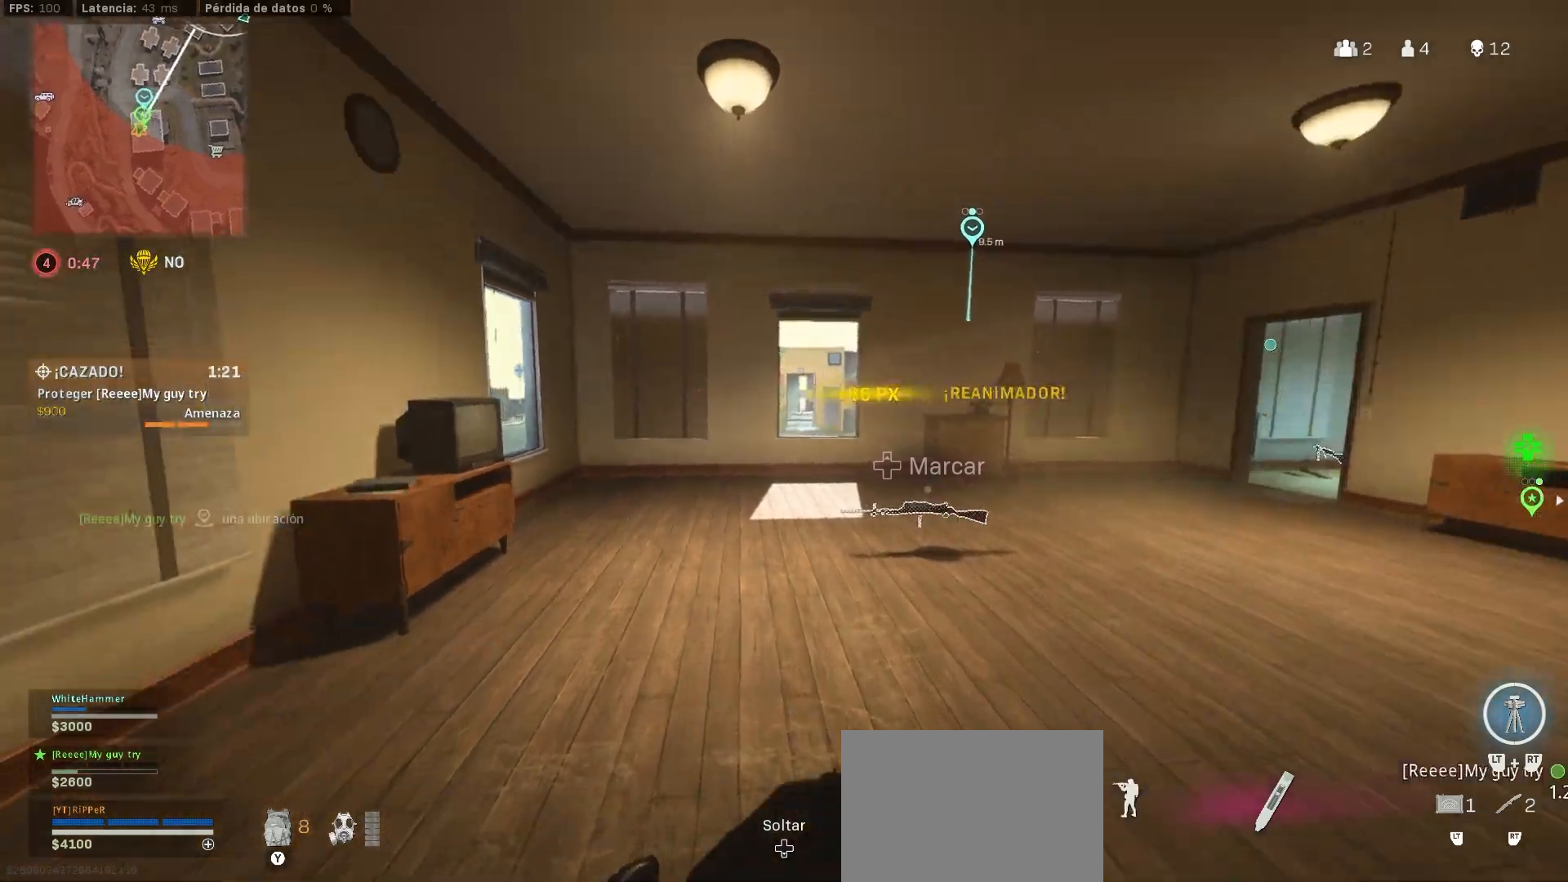
{"buttons": [], "left_stick": "up-left", "right_stick": "center", "events": [[100, "SQUARE", "up"], [100, "right_stick", "center"], [150, "L3", "up"]]}
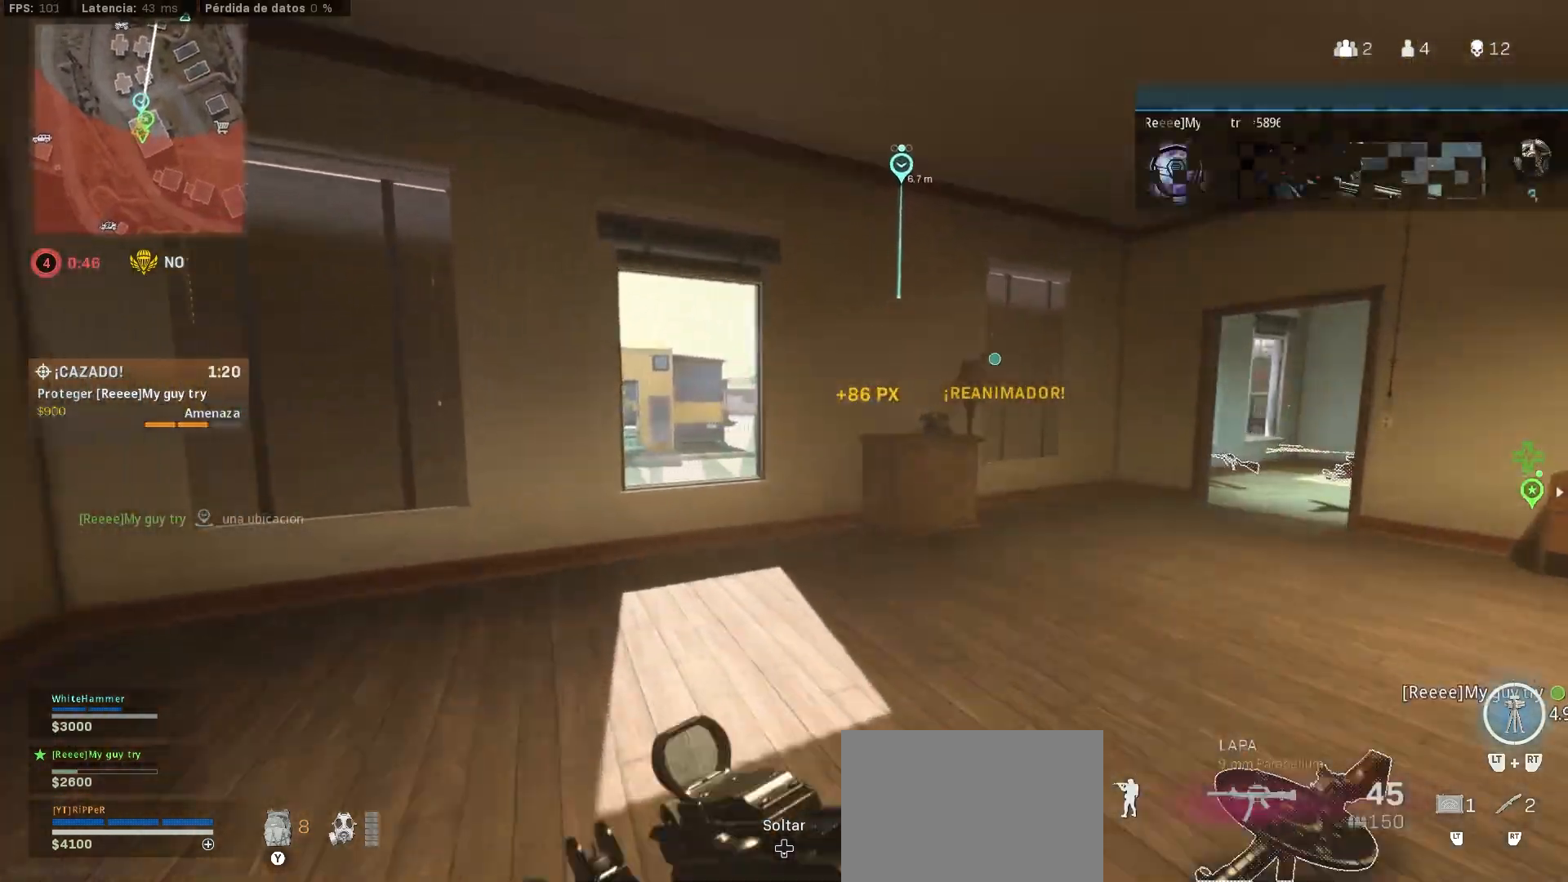
{"buttons": [], "left_stick": "up-left", "right_stick": "center", "events": [[317, "CROSS", "down"], [400, "CROSS", "up"]]}
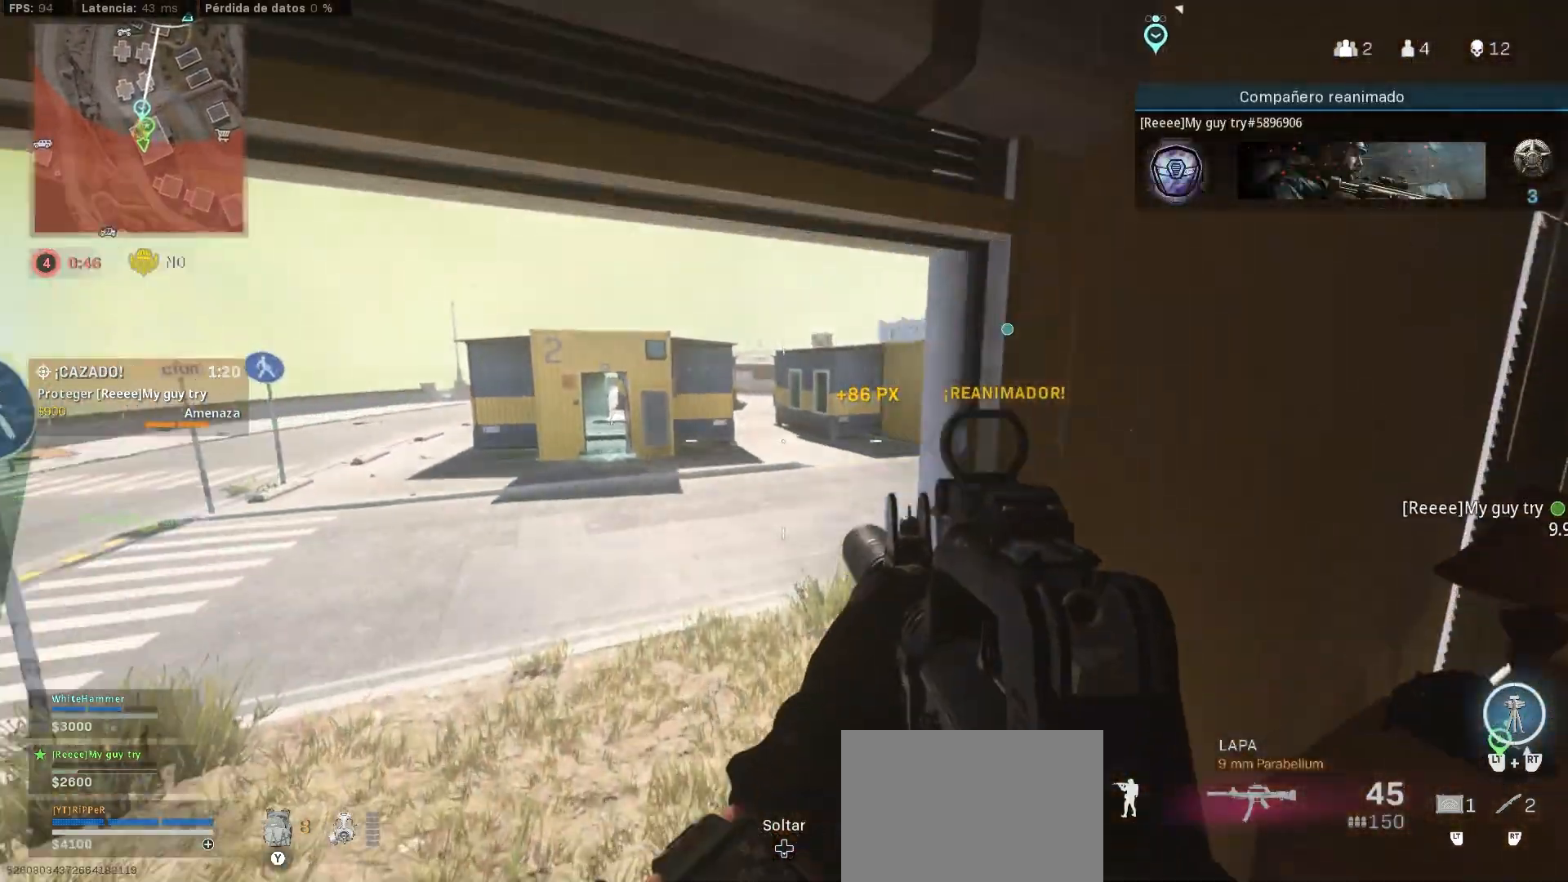
{"buttons": ["L3"], "left_stick": "up-left", "right_stick": "center", "events": [[500, "L3", "down"]]}
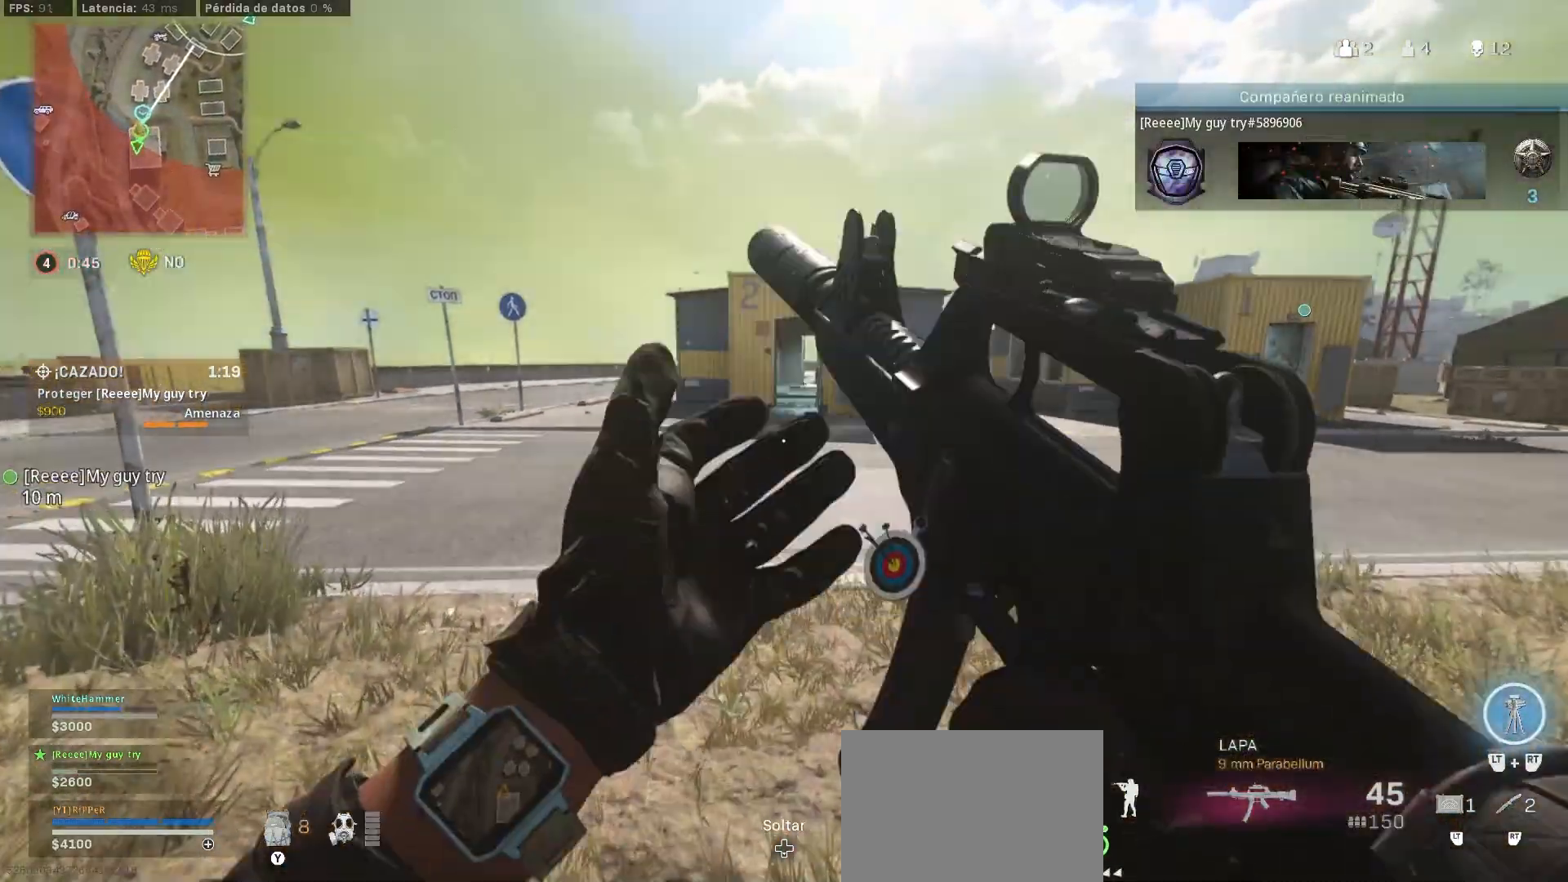
{"buttons": [], "left_stick": "up-left", "right_stick": "up-right", "events": [[183, "L3", "up"], [183, "right_stick", "up-right"]]}
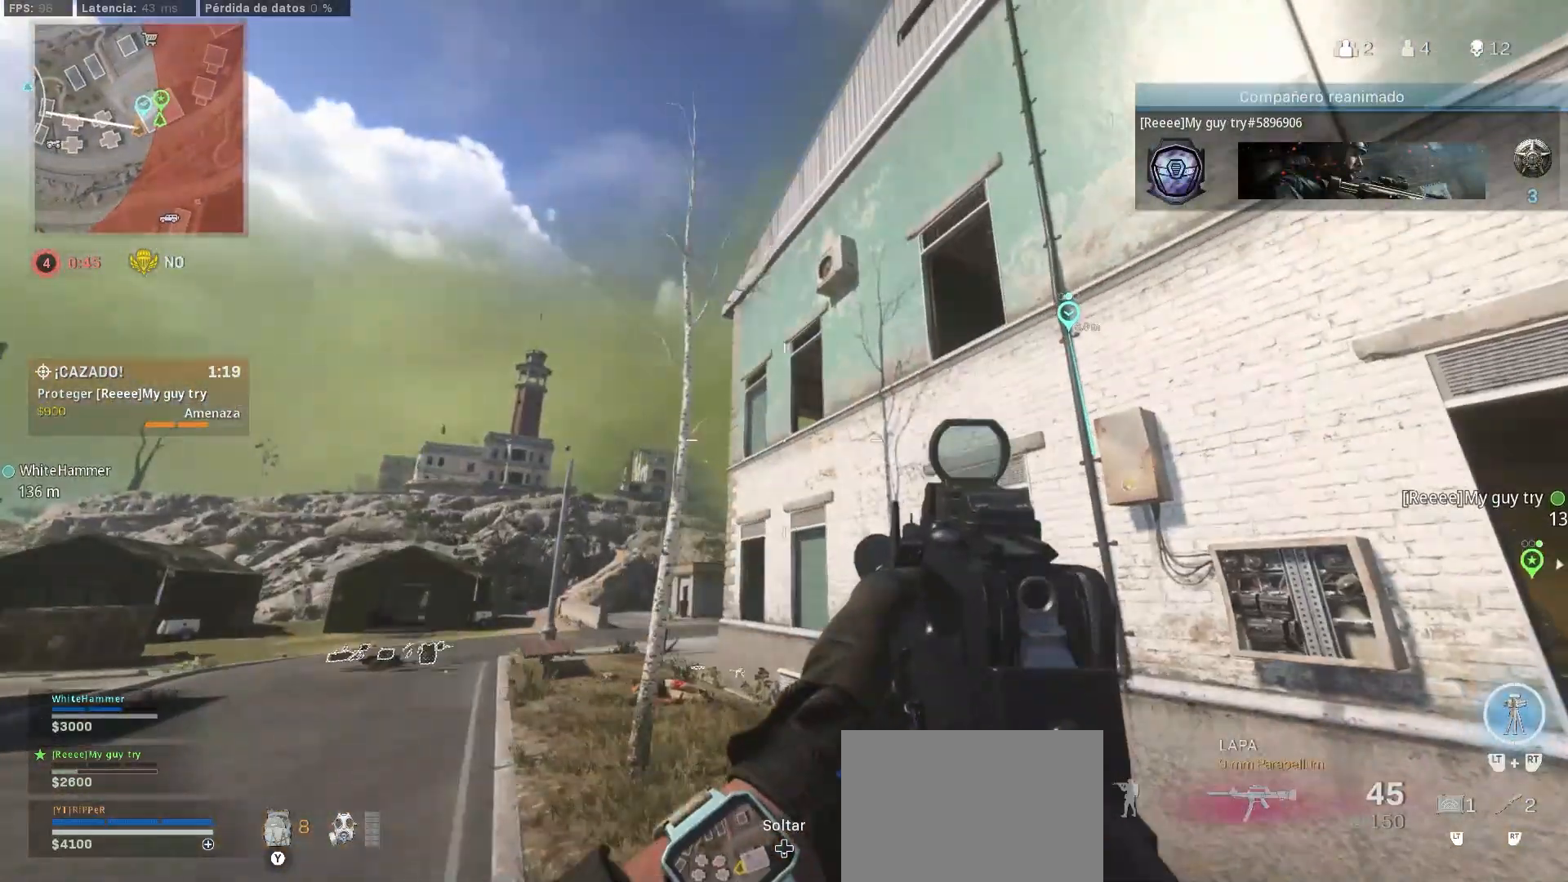
{"buttons": [], "left_stick": "down-left", "right_stick": "center", "events": [[67, "CROSS", "down"], [67, "left_stick", "down-left"], [83, "CROSS", "up"], [300, "right_stick", "center"], [350, "CROSS", "down"], [350, "right_stick", "up-right"], [450, "CROSS", "up"], [467, "right_stick", "center"]]}
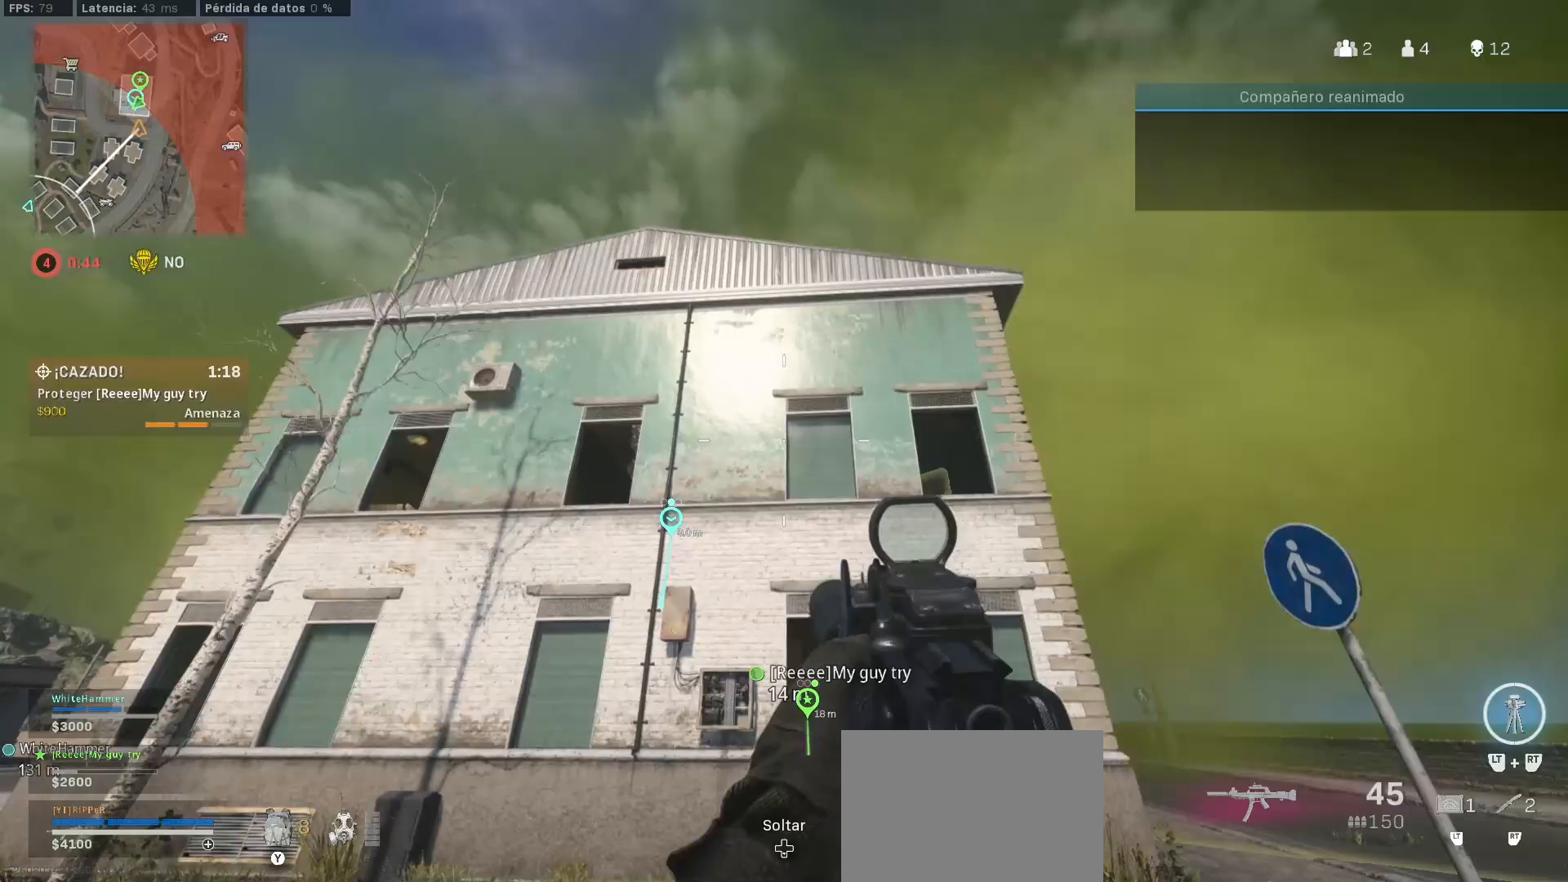
{"buttons": [], "left_stick": "down-left", "right_stick": "center", "events": []}
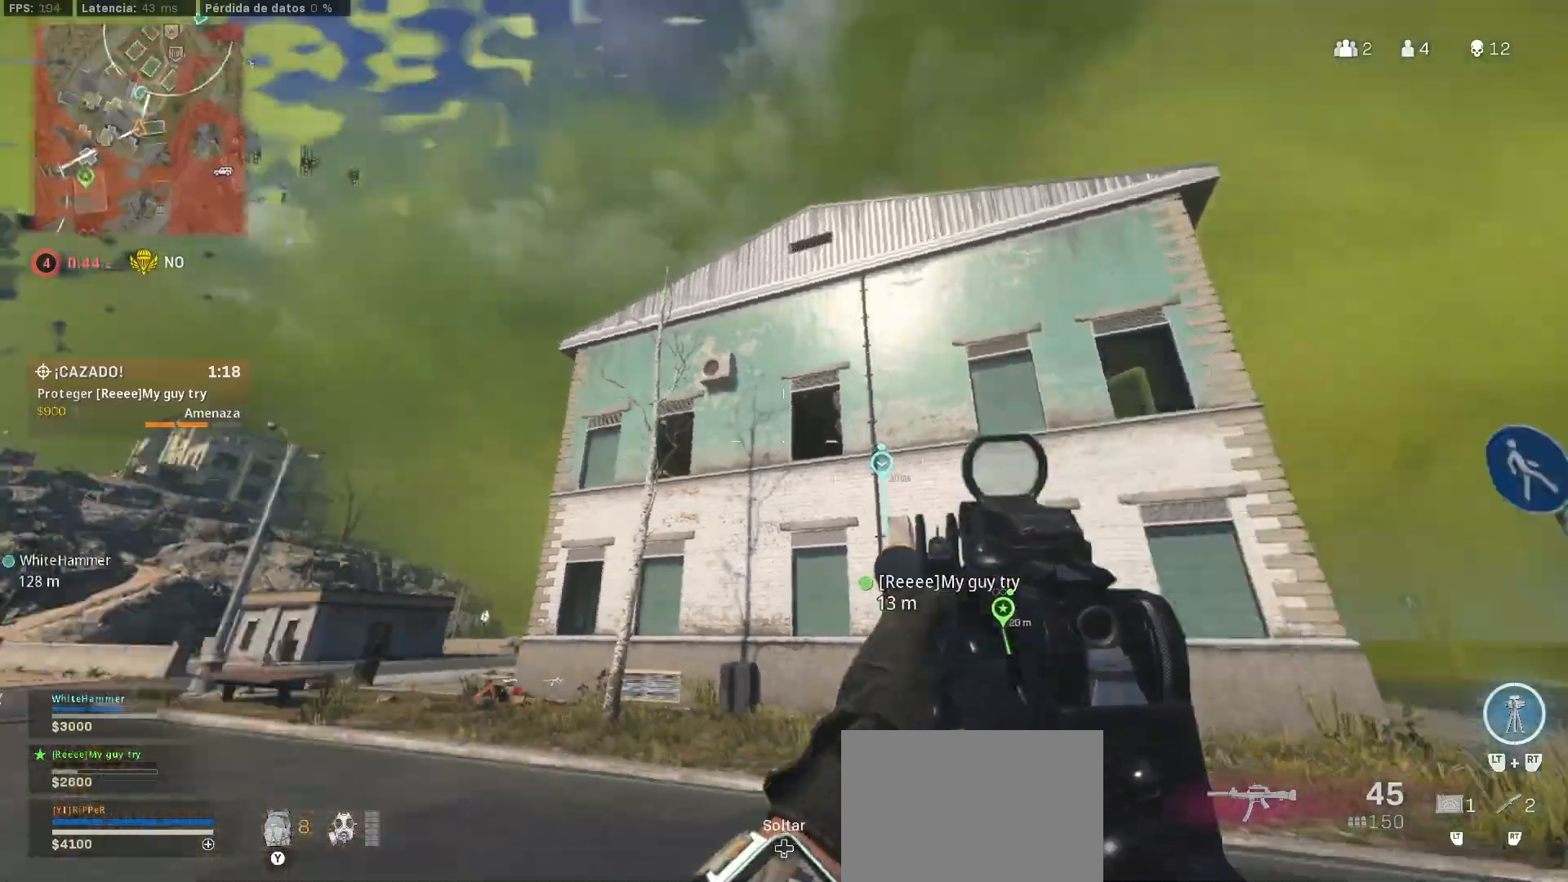
{"buttons": ["L2"], "left_stick": "up-left", "right_stick": "center", "events": [[233, "L2", "down"], [267, "left_stick", "up-left"]]}
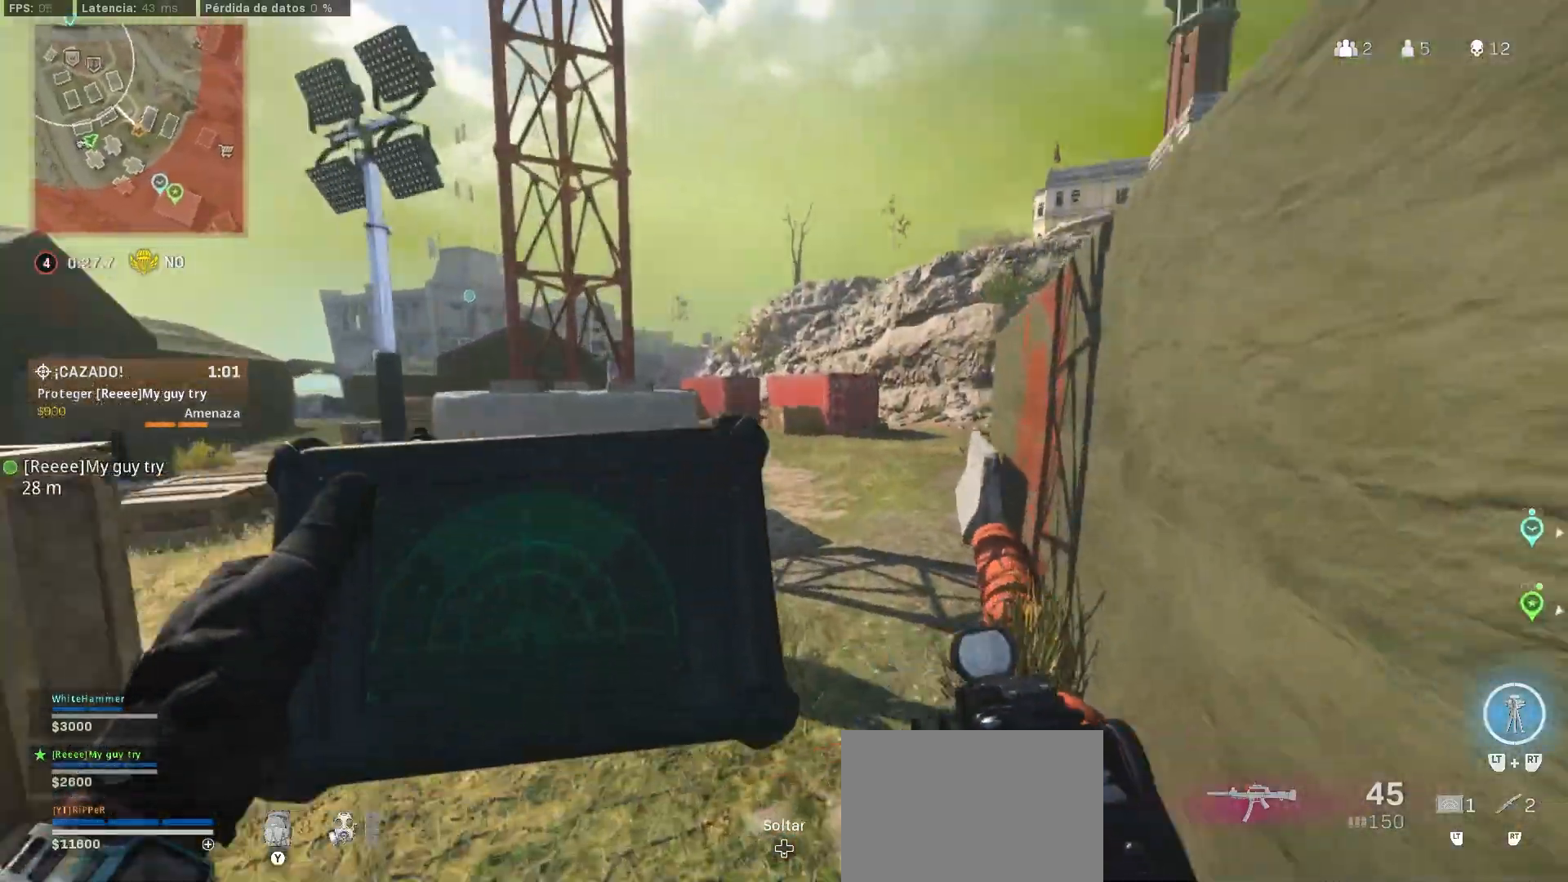
{"buttons": ["L2"], "left_stick": "up", "right_stick": "center", "events": [[150, "left_stick", "up"], [150, "right_stick", "right"], [267, "CROSS", "down"], [267, "right_stick", "center"], [367, "CROSS", "up"]]}
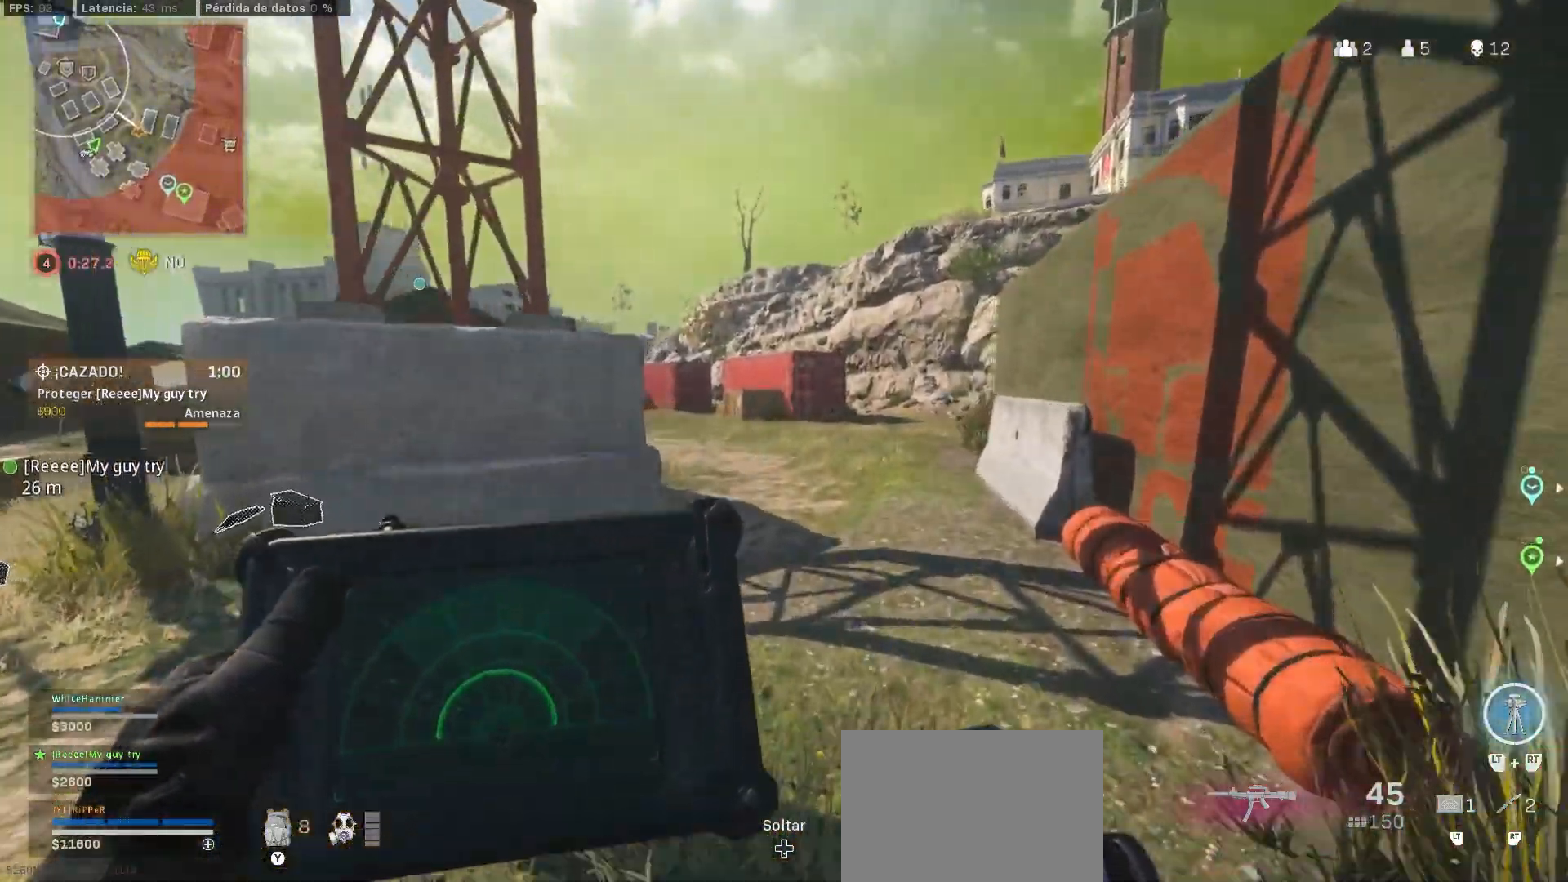
{"buttons": [], "left_stick": "up", "right_stick": "center", "events": [[150, "L2", "up"], [150, "right_stick", "left"], [267, "right_stick", "center"]]}
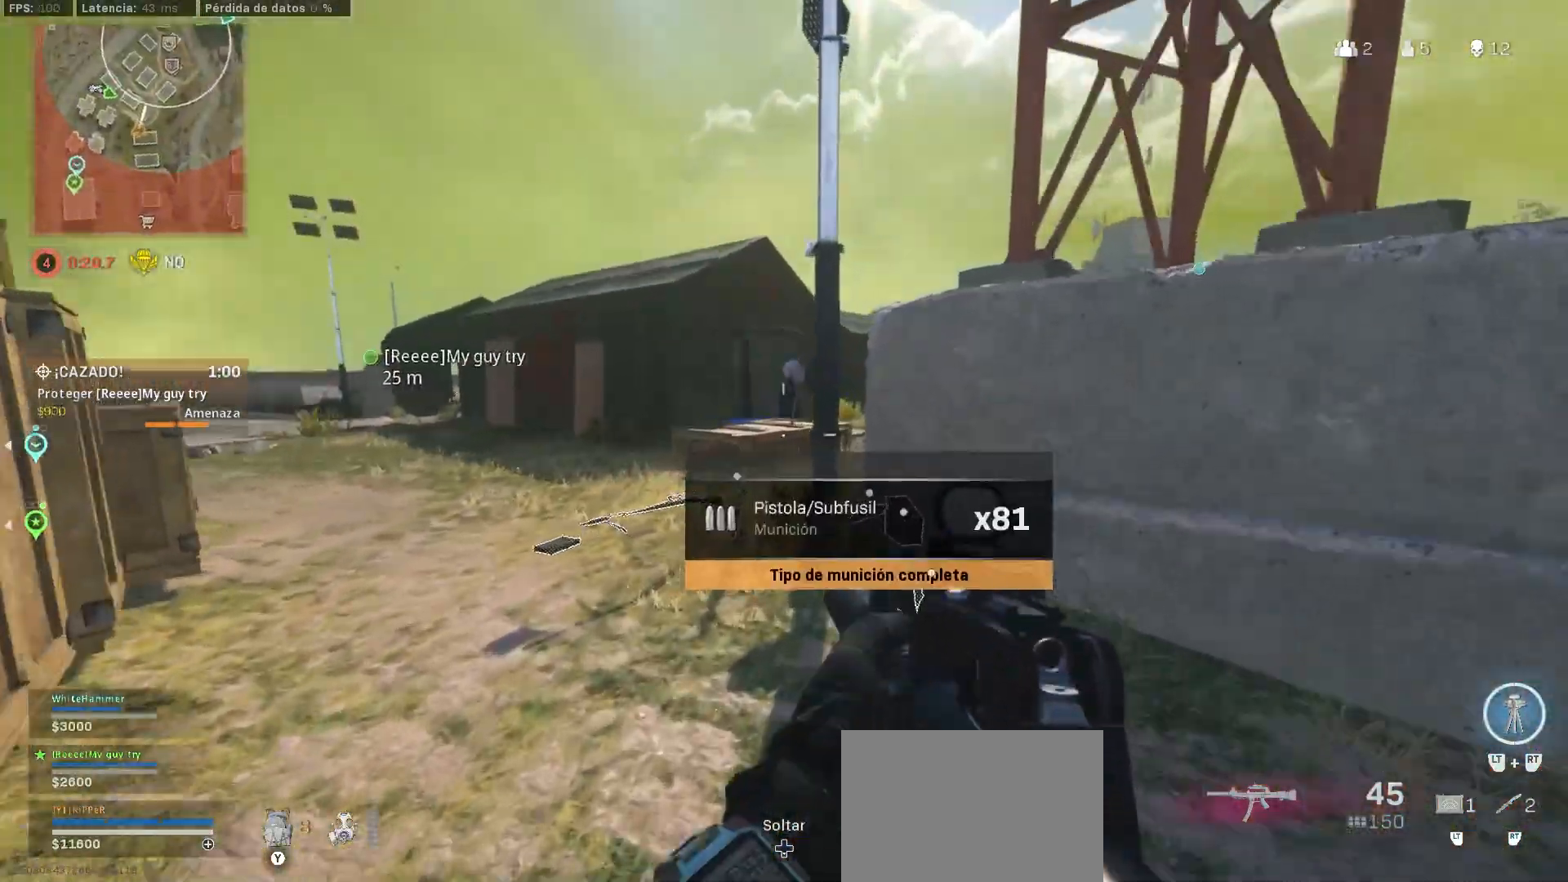
{"buttons": ["CIRCLE"], "left_stick": "up", "right_stick": "left", "events": [[417, "CIRCLE", "down"], [417, "right_stick", "left"]]}
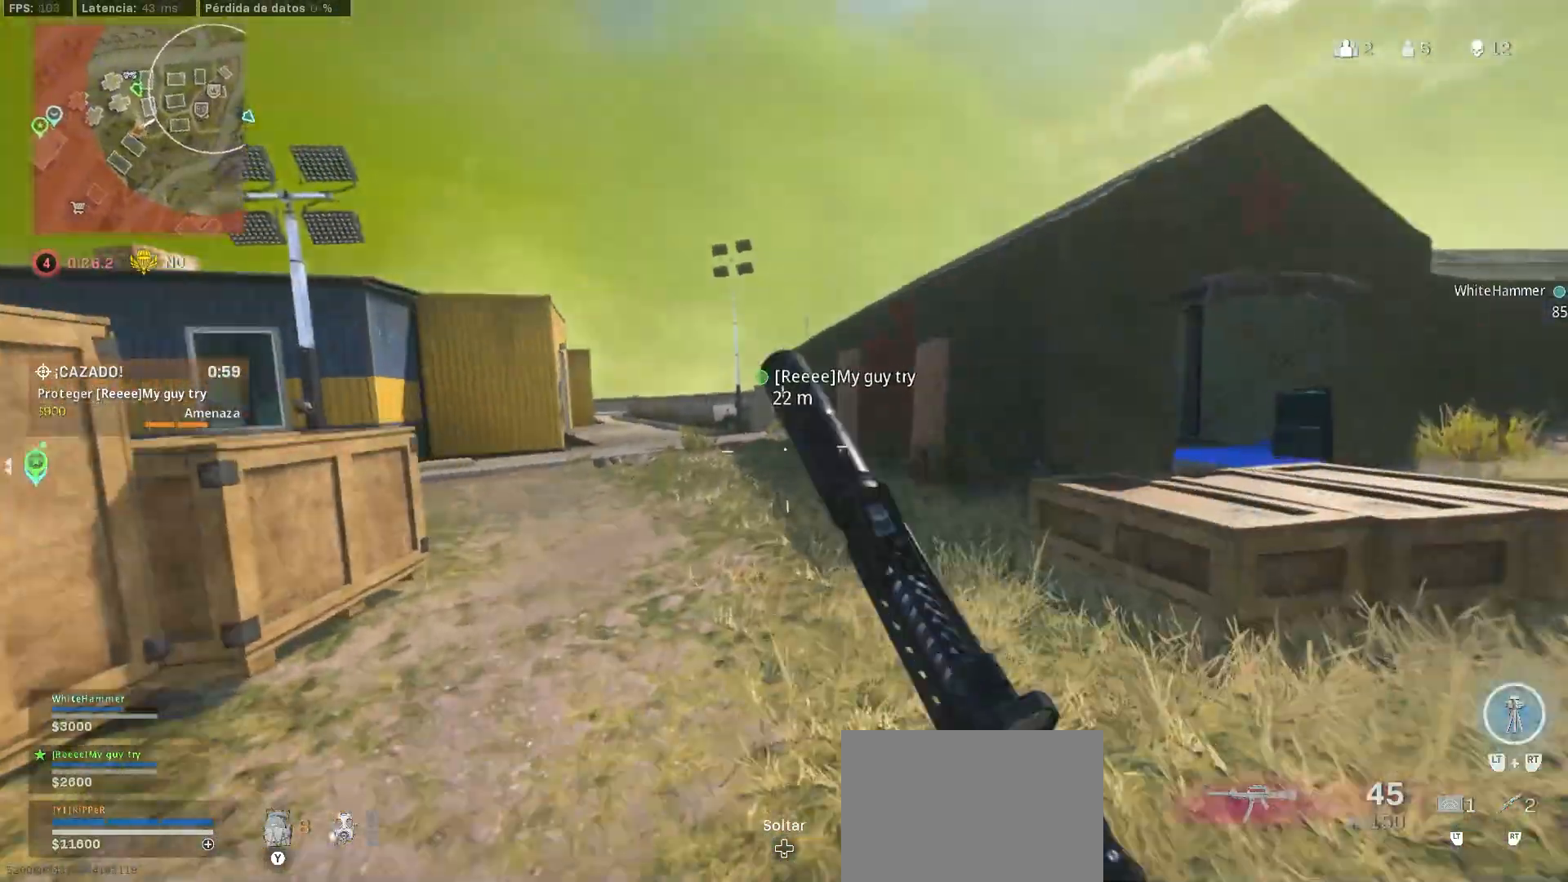
{"buttons": ["L3"], "left_stick": "up", "right_stick": "center", "events": [[100, "CIRCLE", "up"], [100, "right_stick", "center"], [200, "CIRCLE", "down"], [217, "CIRCLE", "up"], [450, "L3", "down"]]}
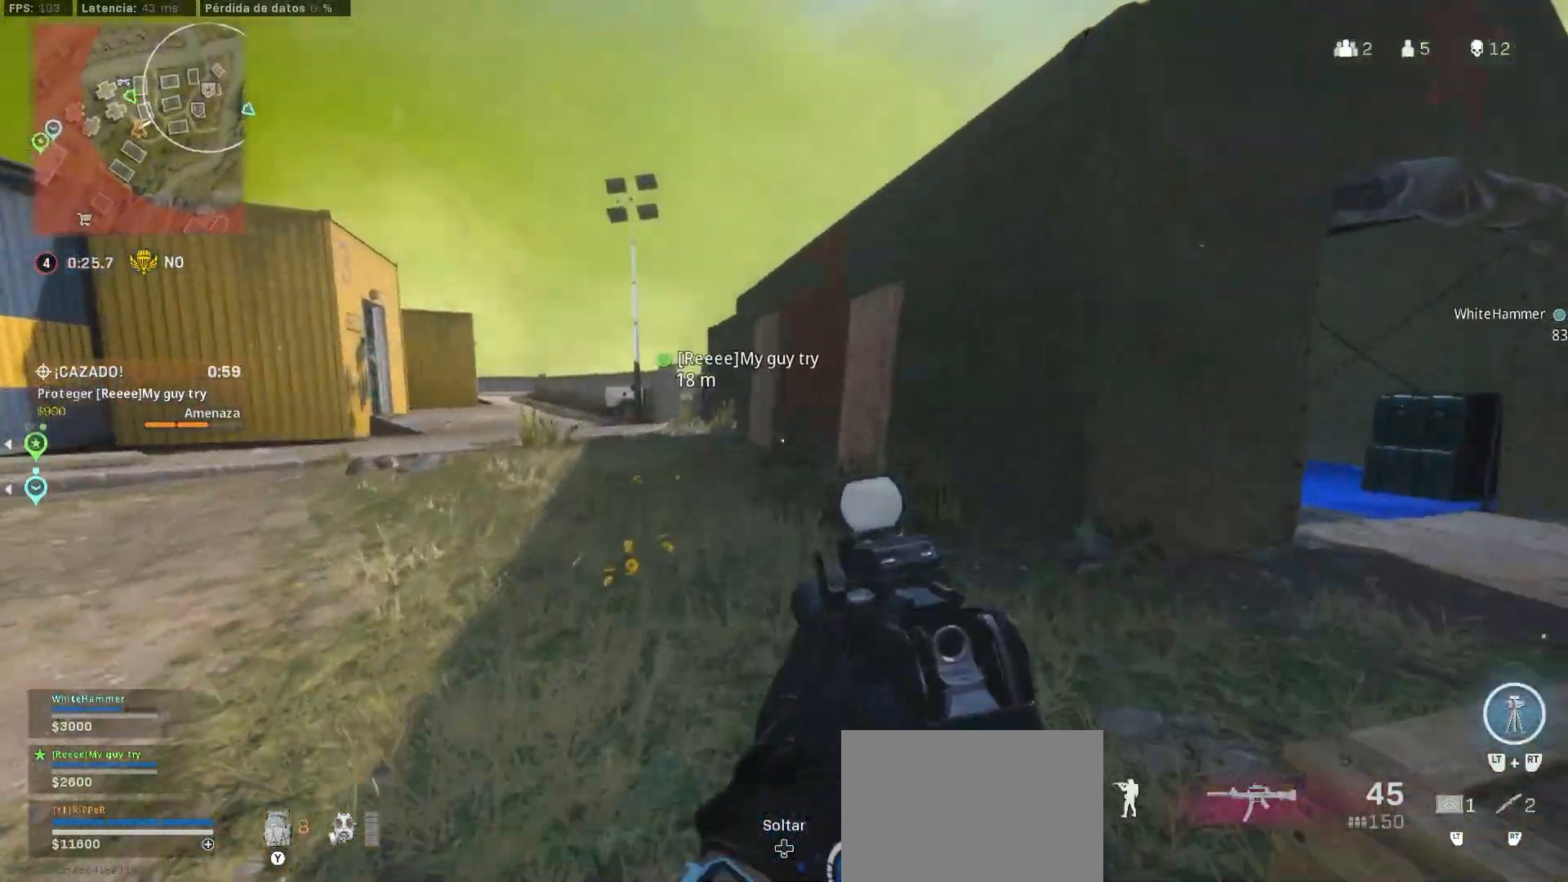
{"buttons": [], "left_stick": "up", "right_stick": "left", "events": [[433, "L3", "up"], [433, "right_stick", "left"]]}
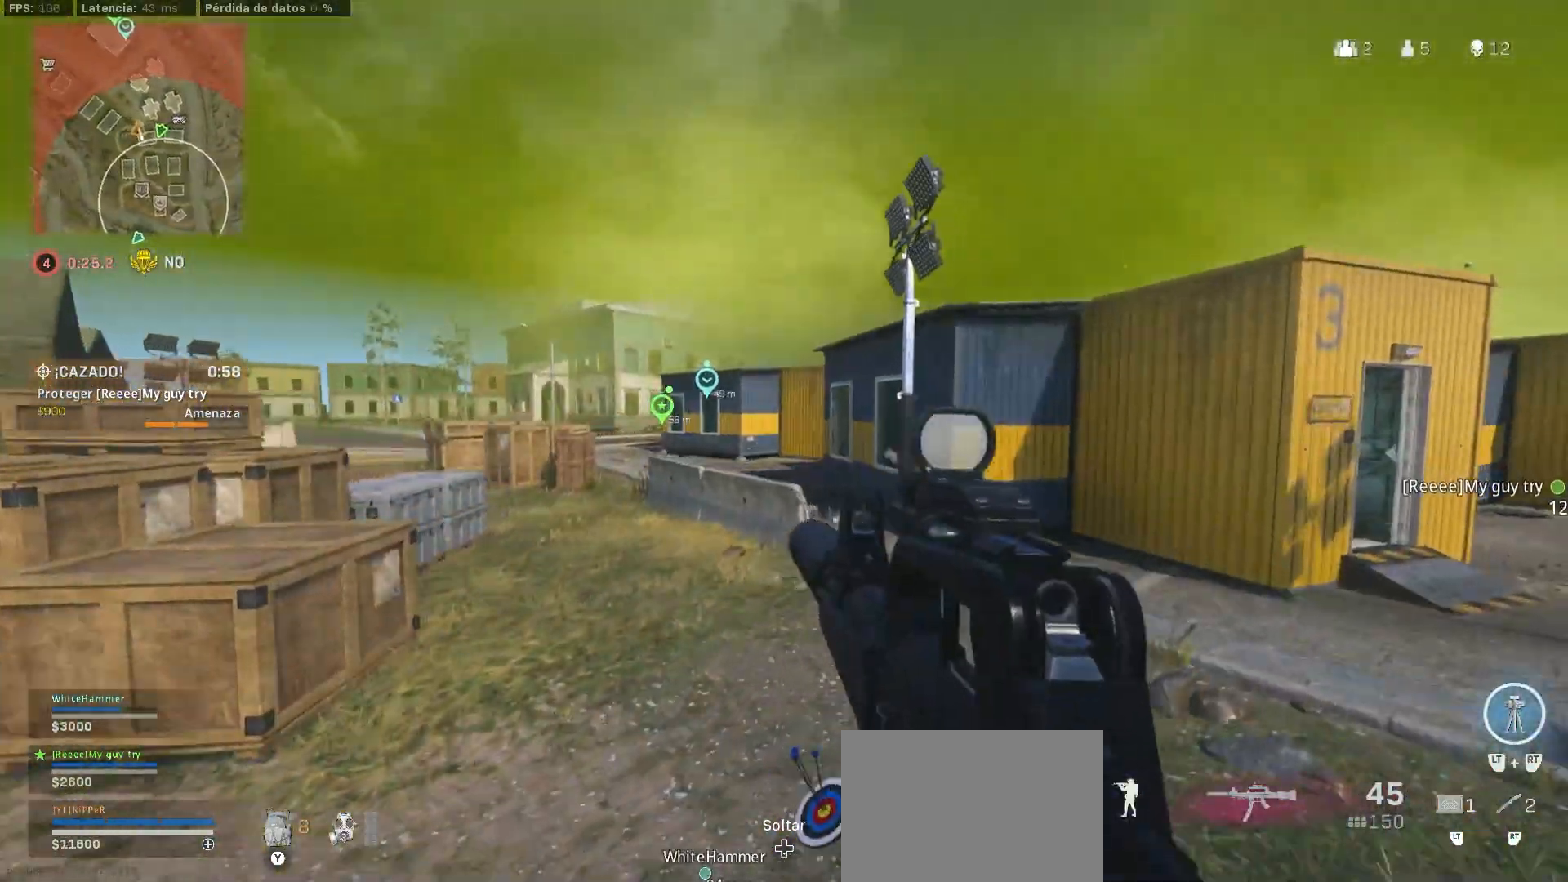
{"buttons": ["L2"], "left_stick": "up-right", "right_stick": "right", "events": [[167, "CROSS", "down"], [167, "L2", "down"], [250, "CROSS", "up"], [250, "left_stick", "up-right"], [250, "right_stick", "center"], [417, "right_stick", "right"]]}
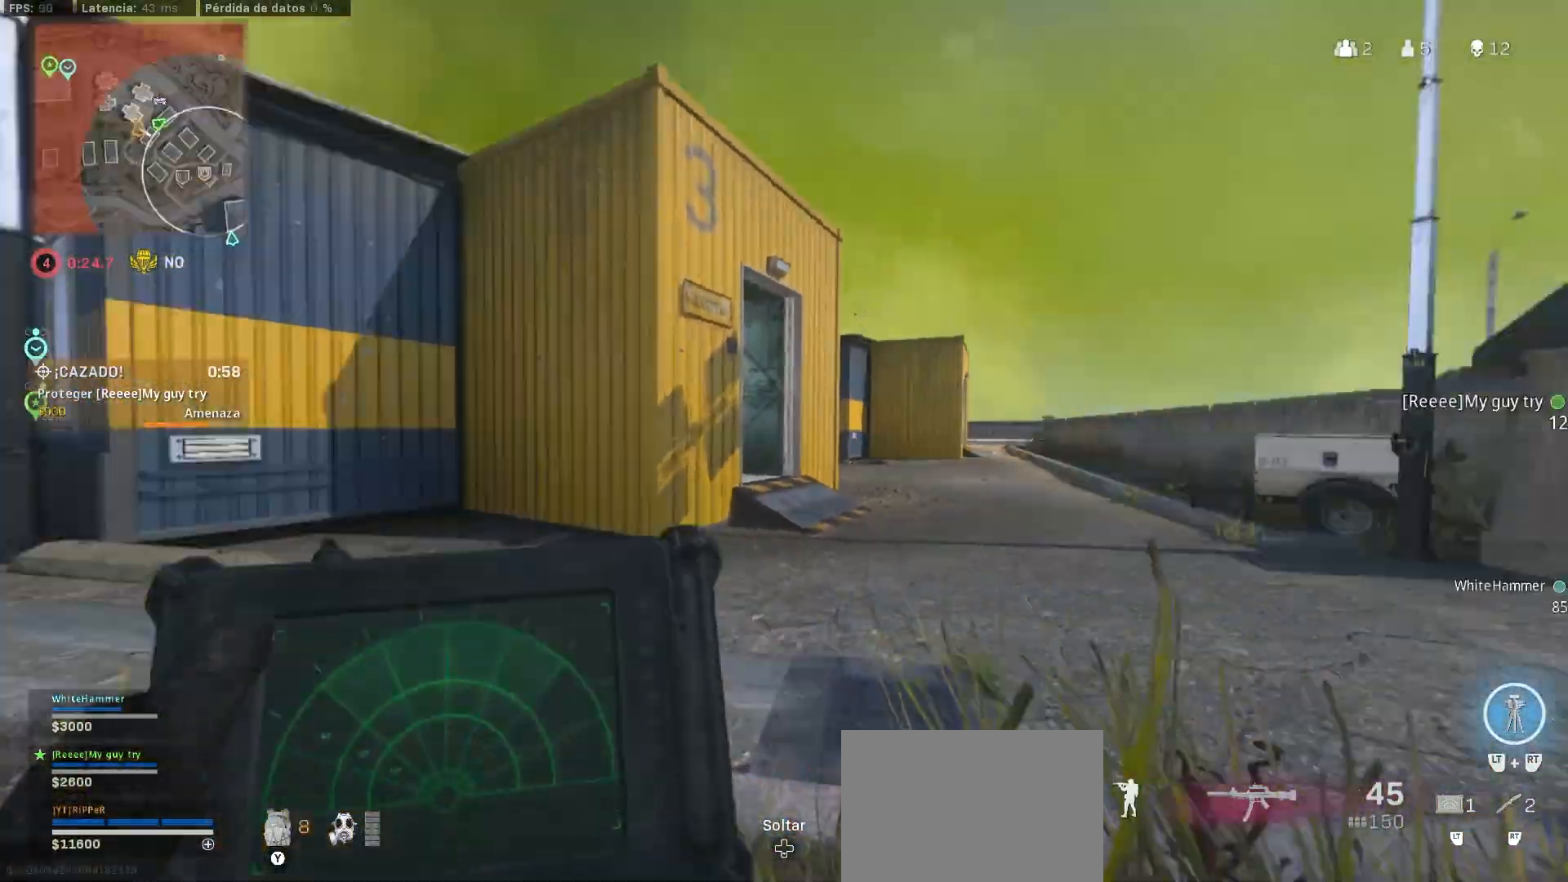
{"buttons": ["SQUARE", "L2"], "left_stick": "up-right", "right_stick": "right", "events": [[17, "right_stick", "center"], [283, "right_stick", "right"], [500, "SQUARE", "down"]]}
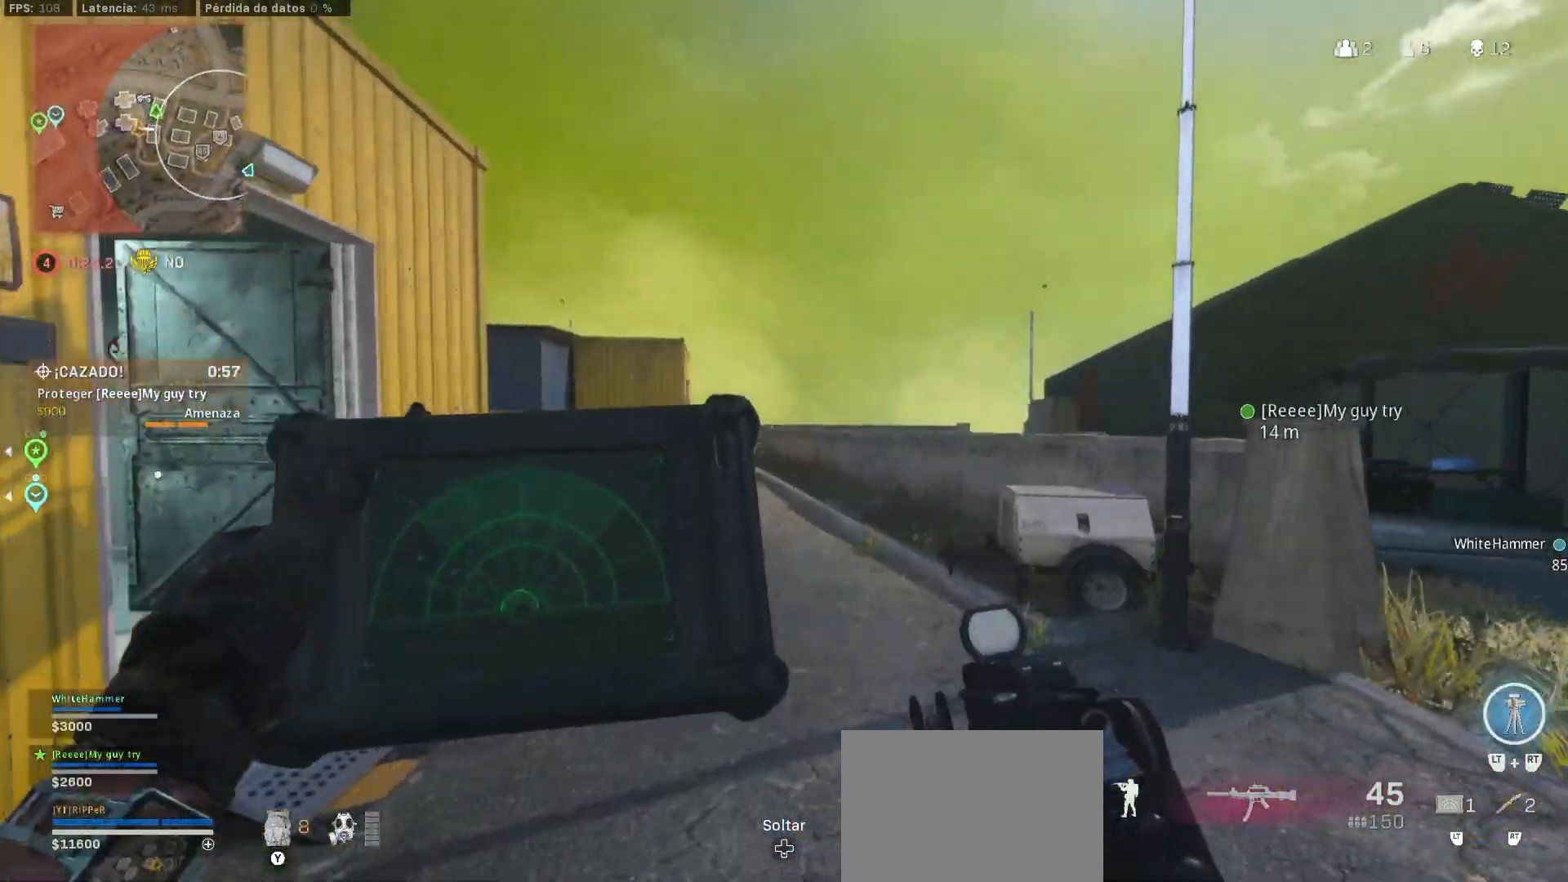
{"buttons": ["L2"], "left_stick": "right", "right_stick": "right", "events": [[17, "SQUARE", "up"], [17, "right_stick", "center"], [417, "right_stick", "right"], [500, "left_stick", "right"]]}